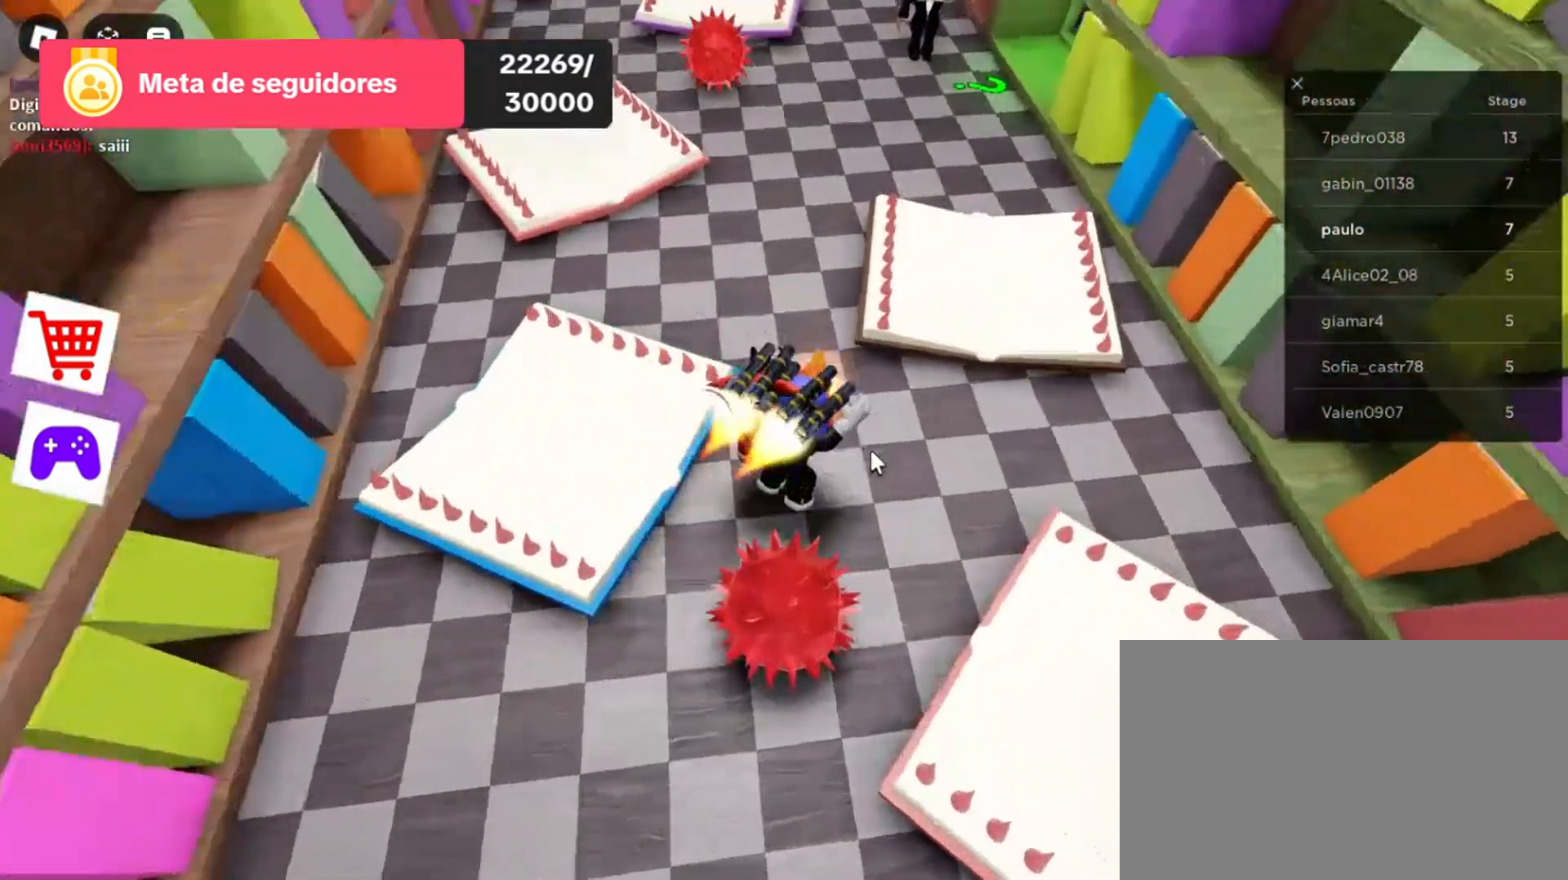
Gameplay with keyboard and mouse; each line is a JSON object with the keys and mouse buttons held at the frame after it. "events" lists presses ("down") and releases ("up") of "1", "2", "3", "4", "5", "a", "alt", "c", "caps_lock", "ctrl", "d", "e", "f", "g", "q", "r", "s", "shift", "space", "t", "tab", "v", "w", "x", "z", "mouse_left", "mouse_wheel" and "mouse_right" between this image and that frame as [ms after this image, input, new state], when the widget could be followed in between. "mouse_left", "mouse_wheel", "mouse_right" = the "left", "wheel", "right" buttons of the "mouse" list. No other keys are recorded. "wheel" means that the mouse wheel is clicked or scrolled. Not read: mouse_move.
{"keys": ["w"], "mouse": [], "events": [[100, "d", "up"], [100, "w", "up"], [500, "w", "down"]]}
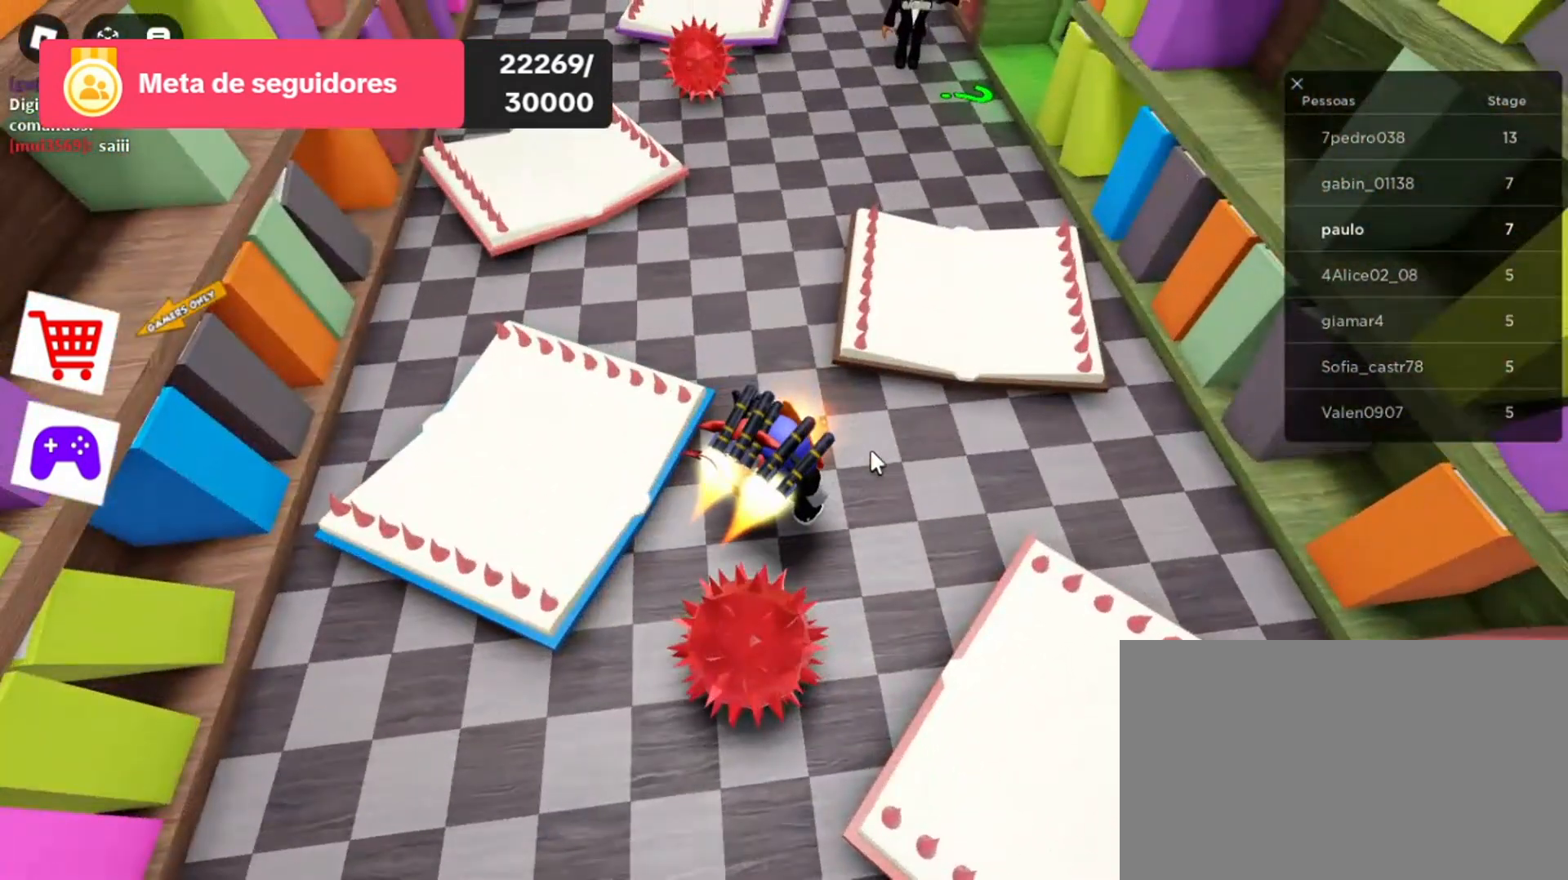
{"keys": ["w"], "mouse": [], "events": []}
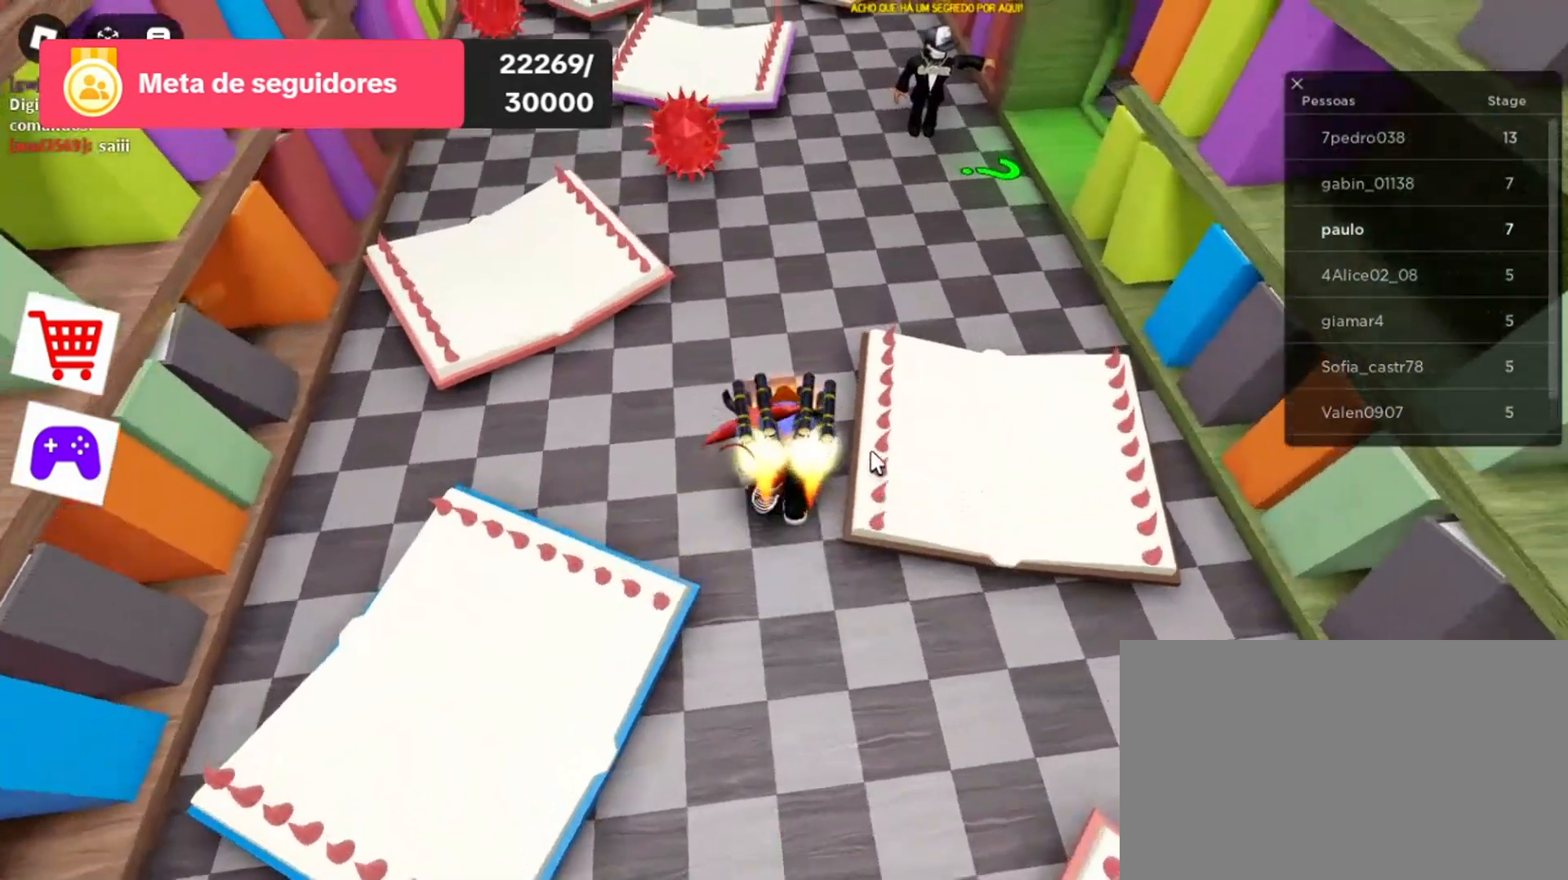
{"keys": ["w"], "mouse": ["right"], "events": [[467, "mouse_right", "down"]]}
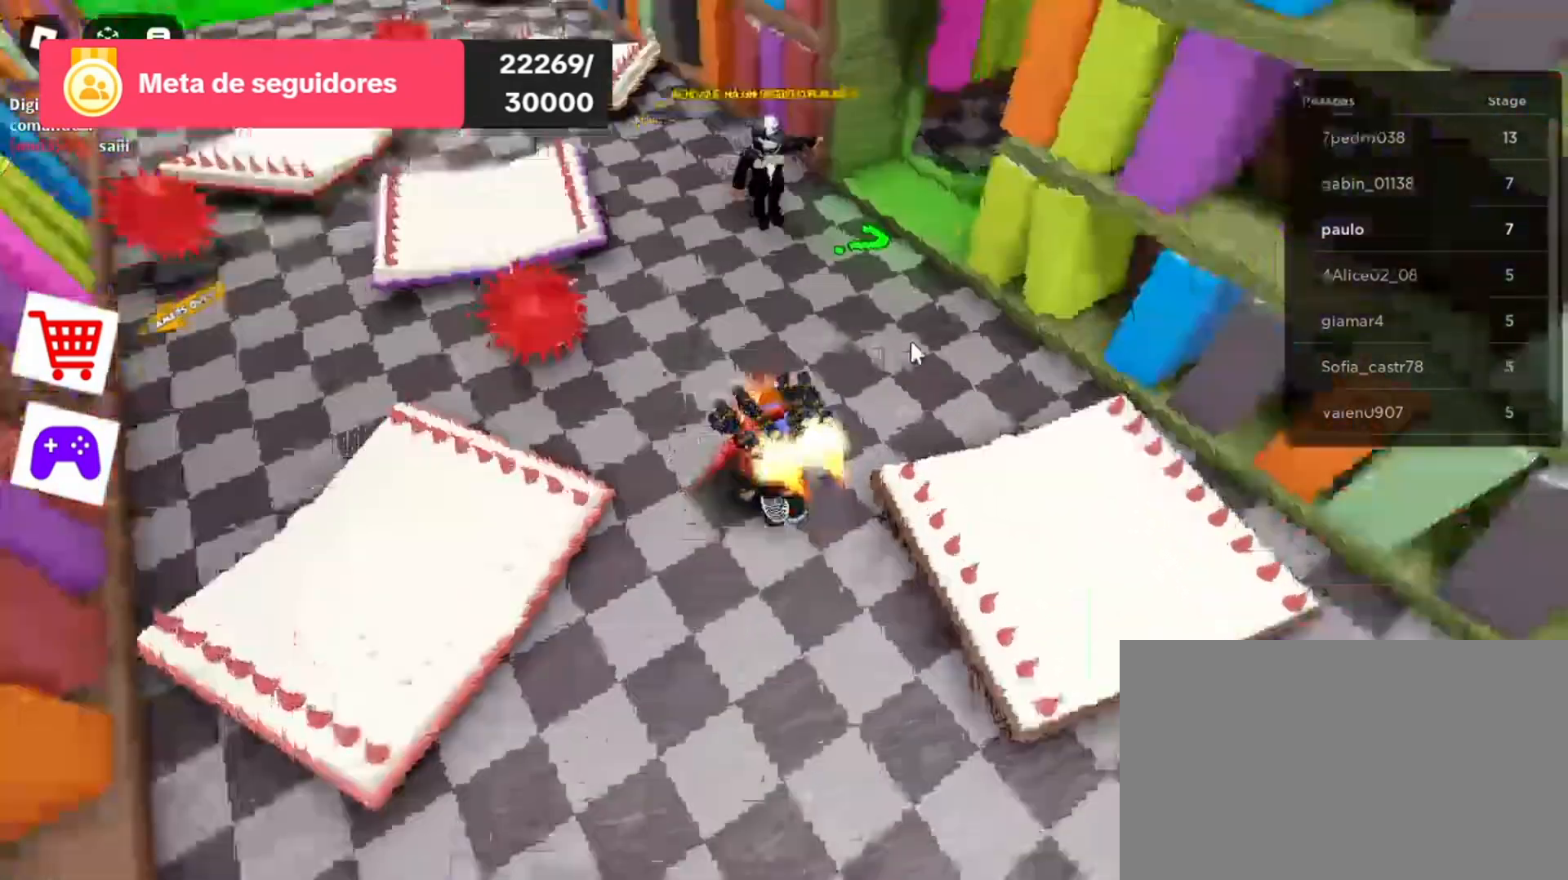
{"keys": ["w"], "mouse": ["right"], "events": []}
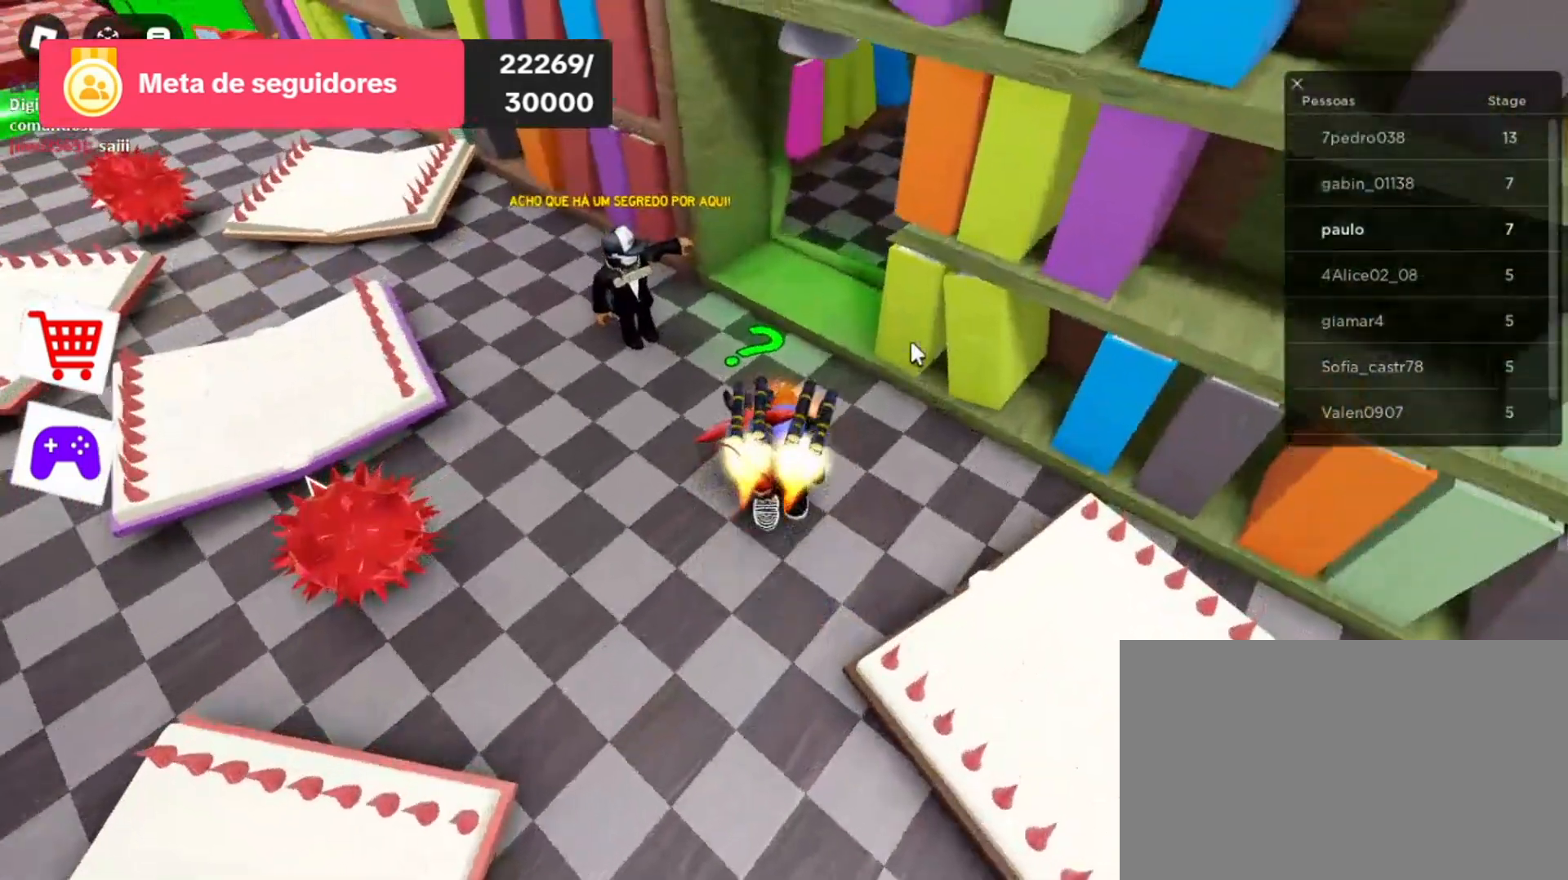
{"keys": ["w"], "mouse": ["right"], "events": []}
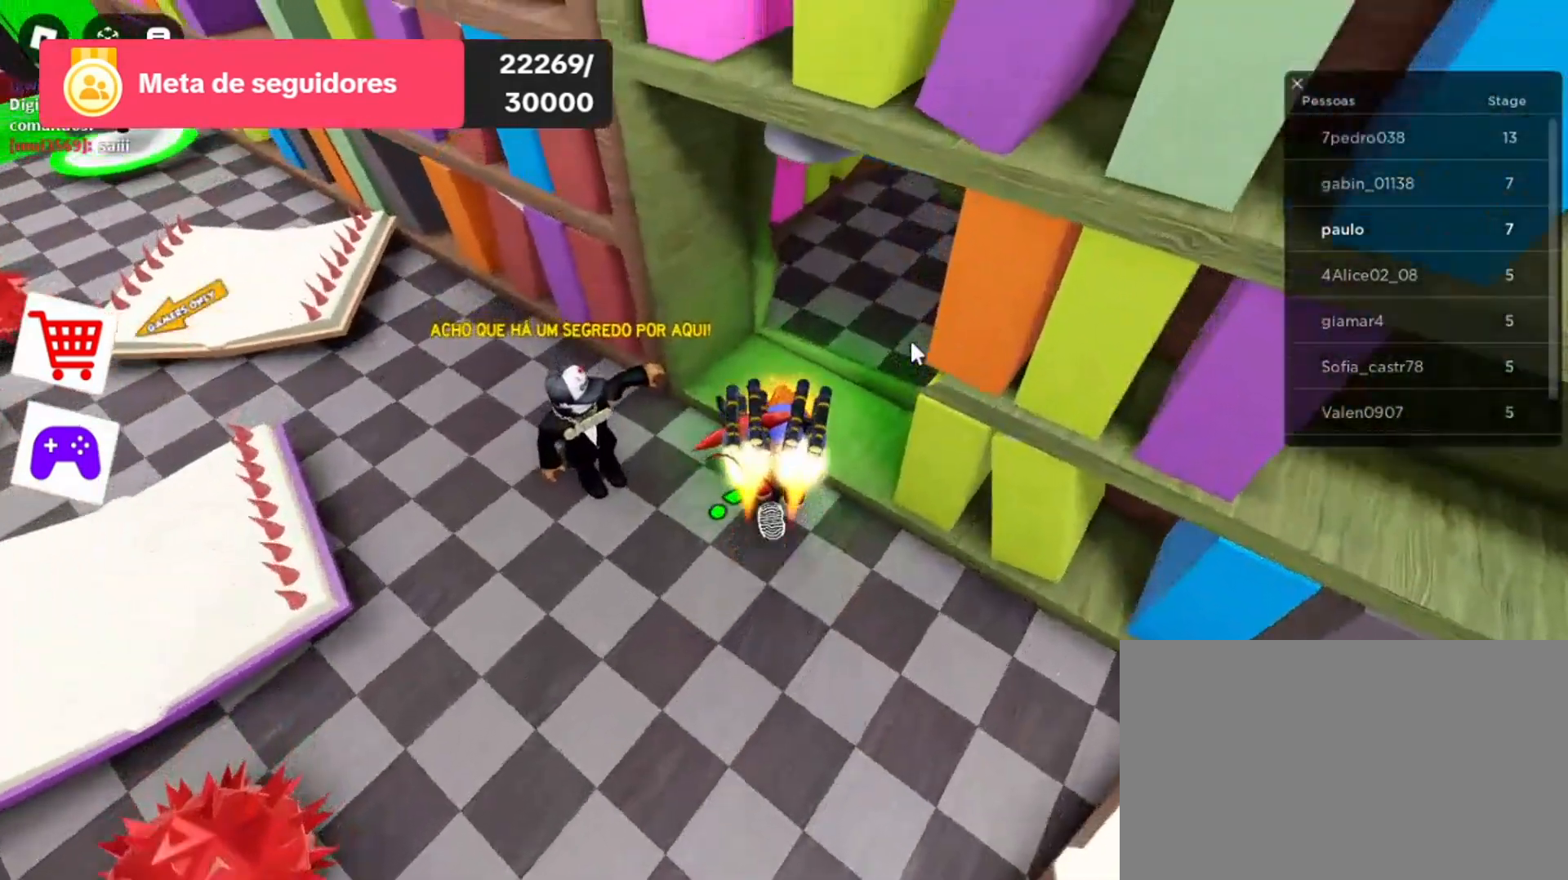
{"keys": ["w"], "mouse": ["right"], "events": []}
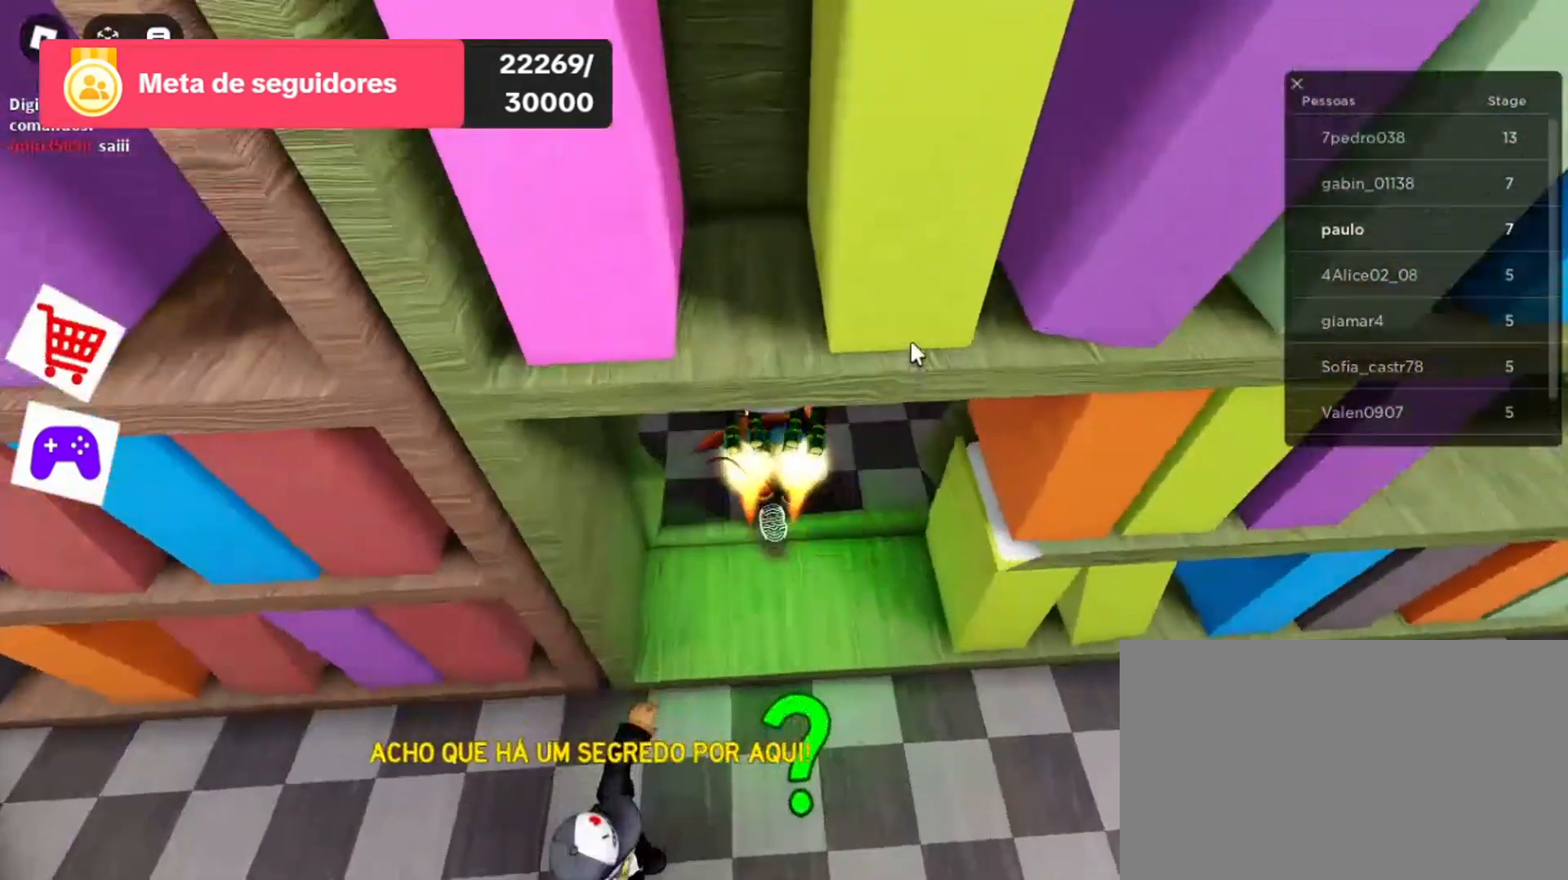
{"keys": ["w"], "mouse": ["right"], "events": []}
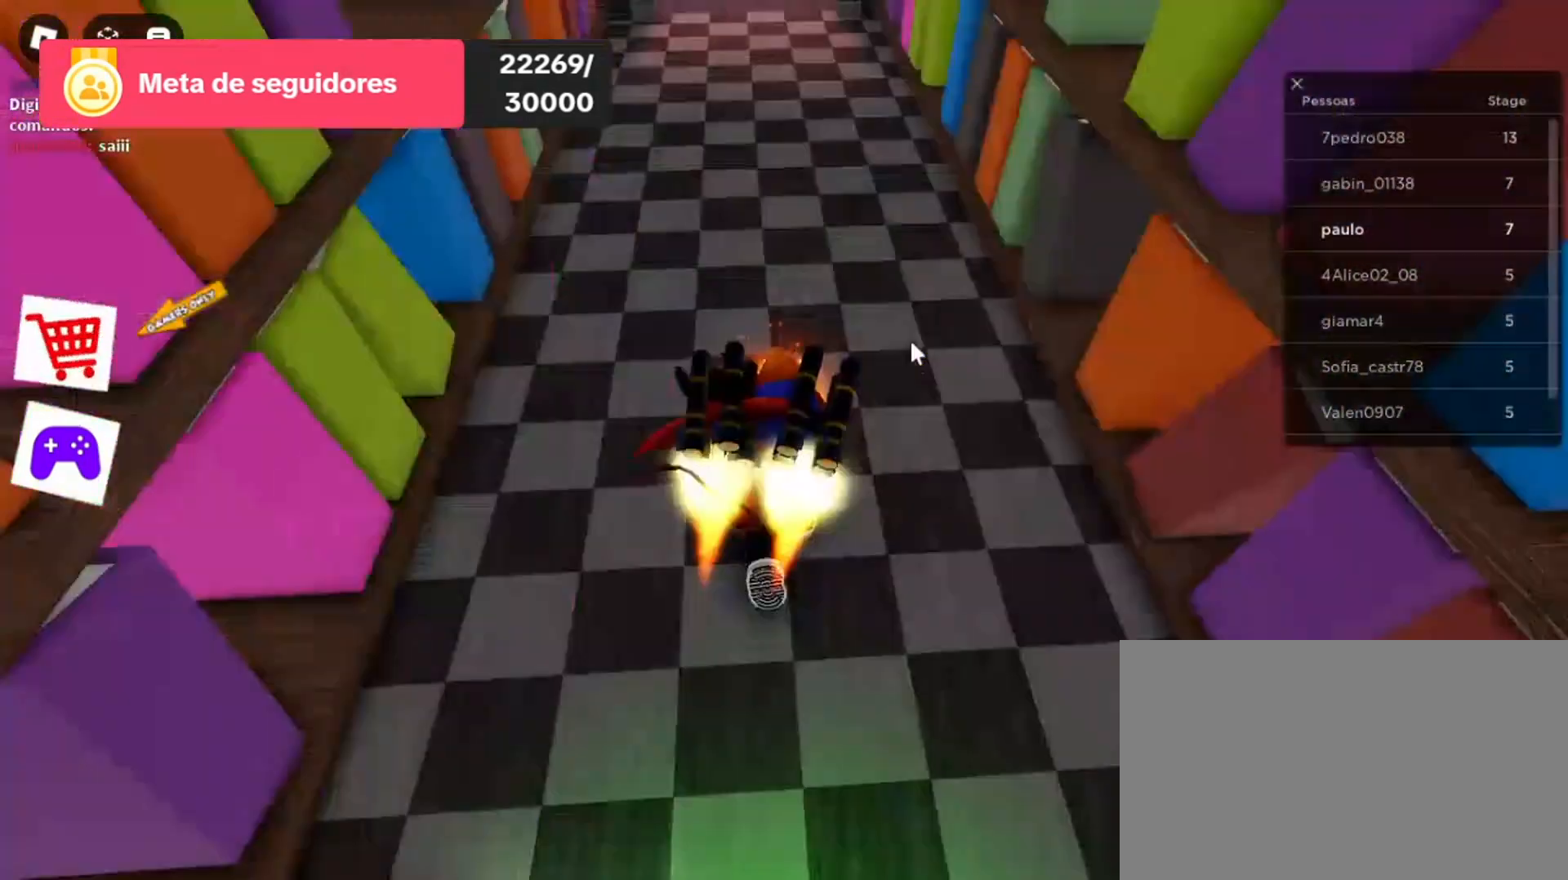
{"keys": ["w"], "mouse": ["right"], "events": []}
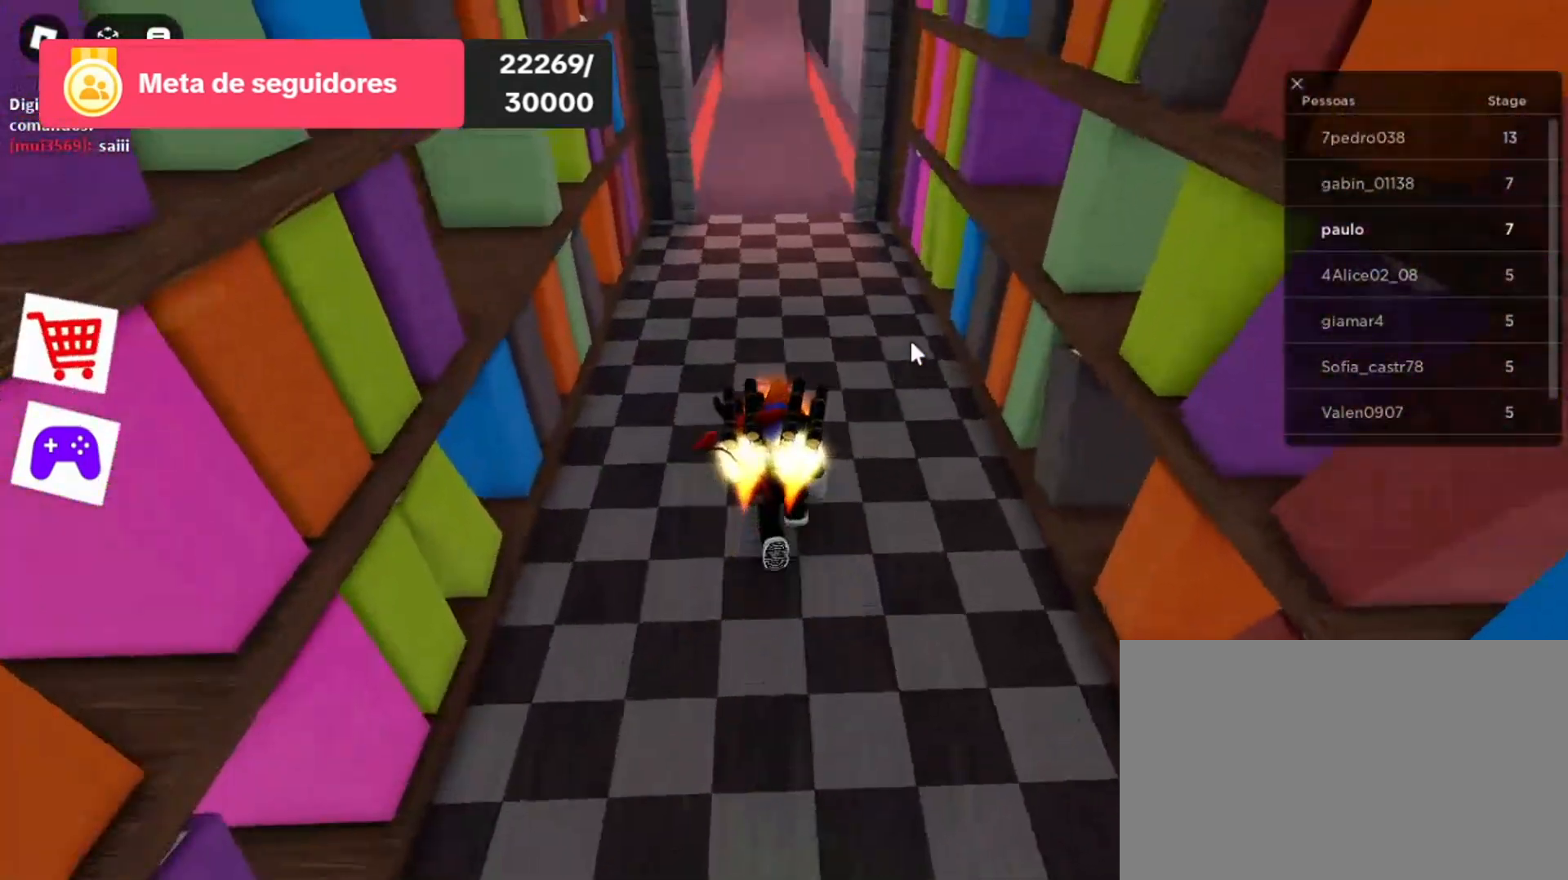
{"keys": ["w"], "mouse": ["right"], "events": []}
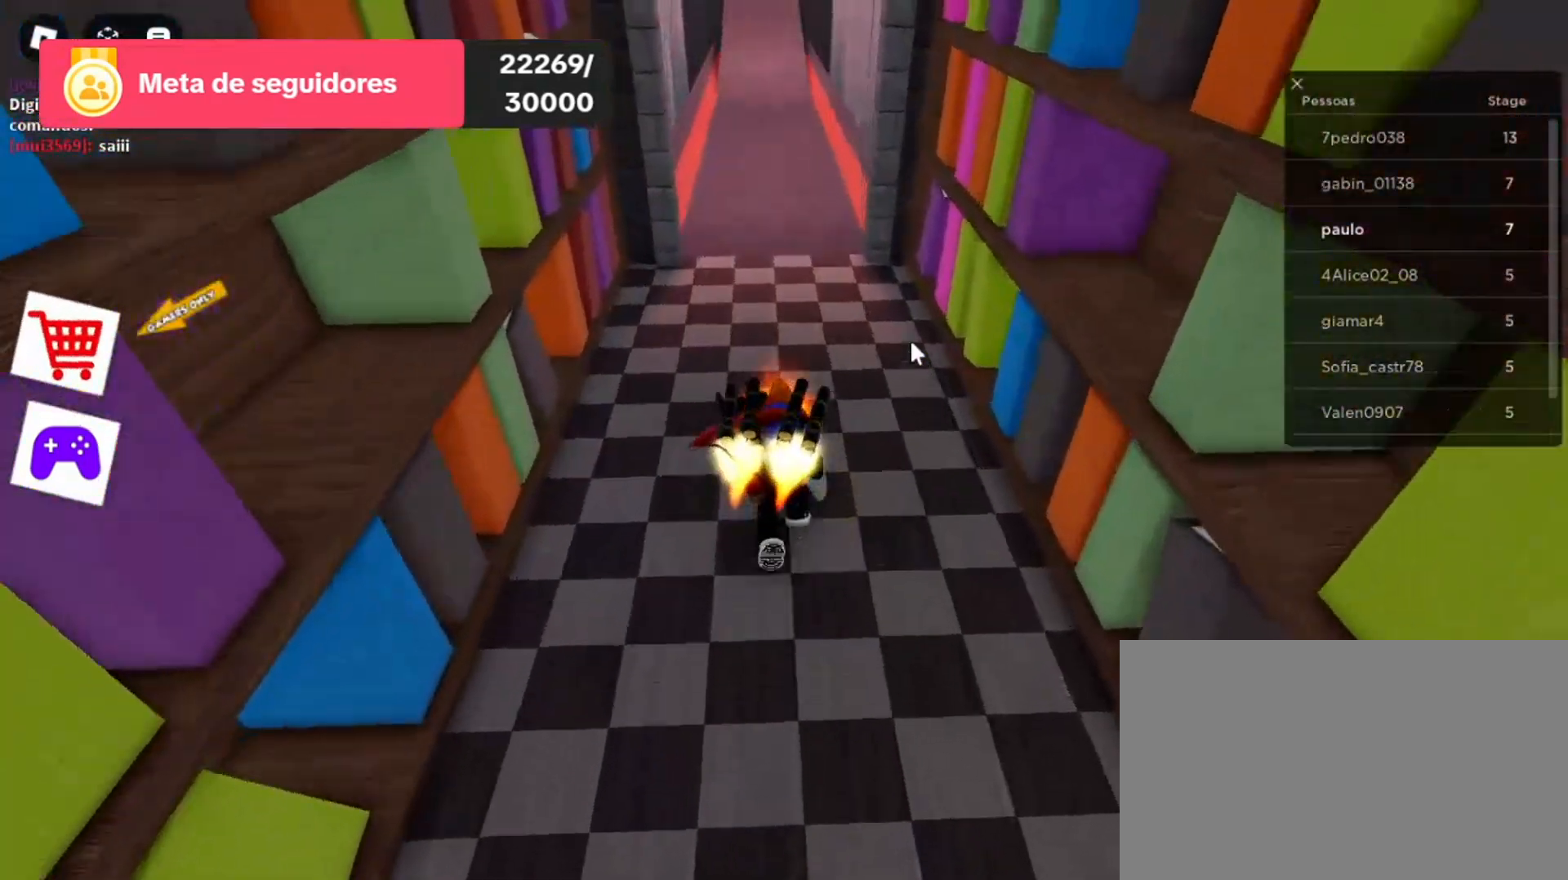
{"keys": ["w"], "mouse": [], "events": [[133, "mouse_right", "up"]]}
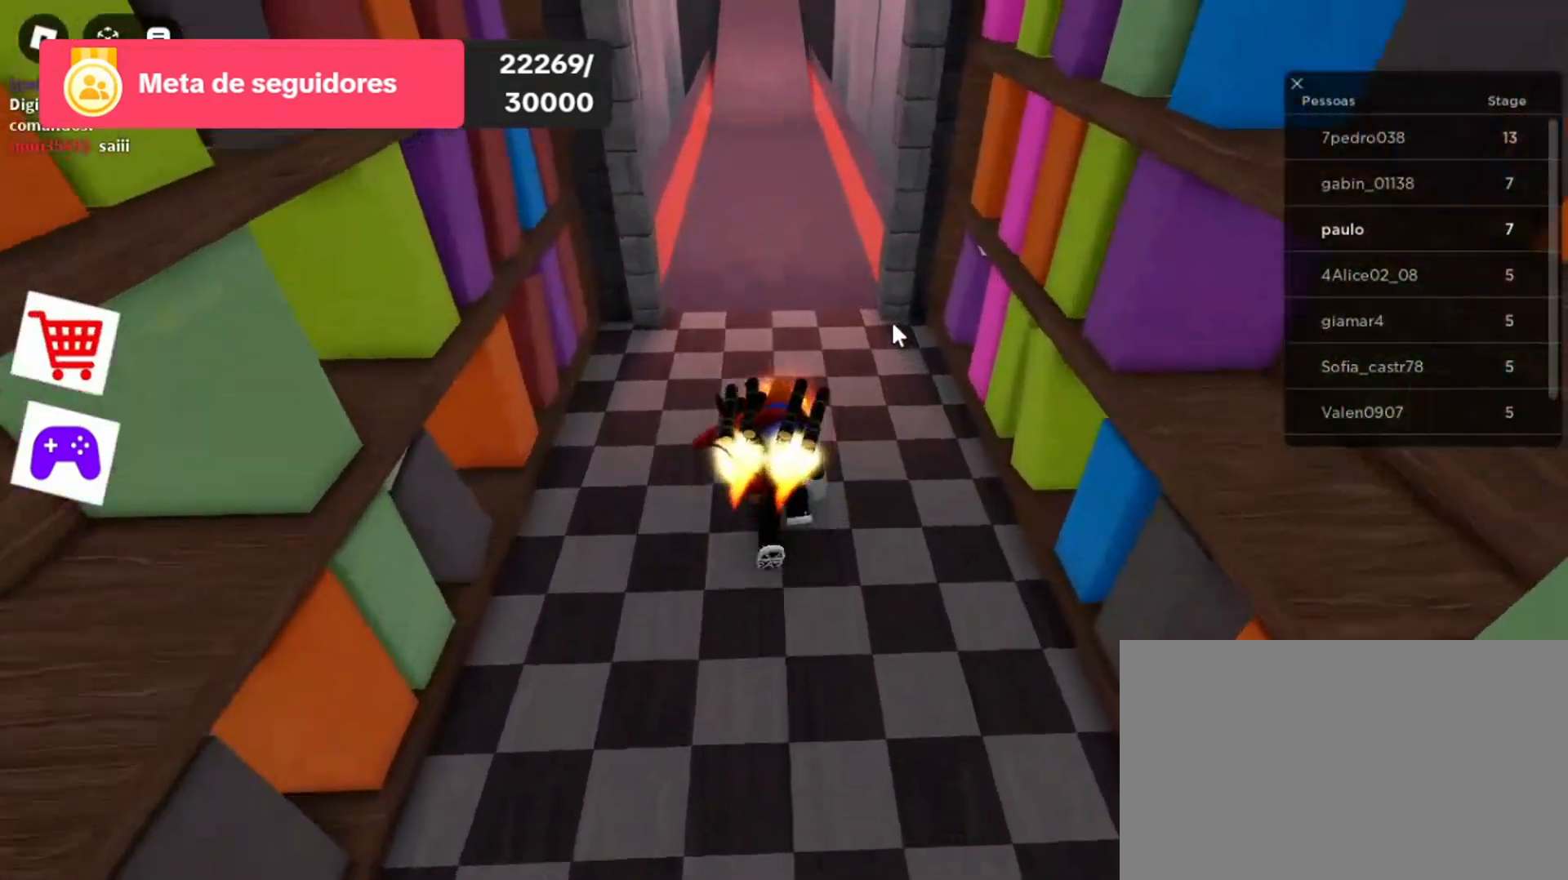
{"keys": ["w"], "mouse": [], "events": []}
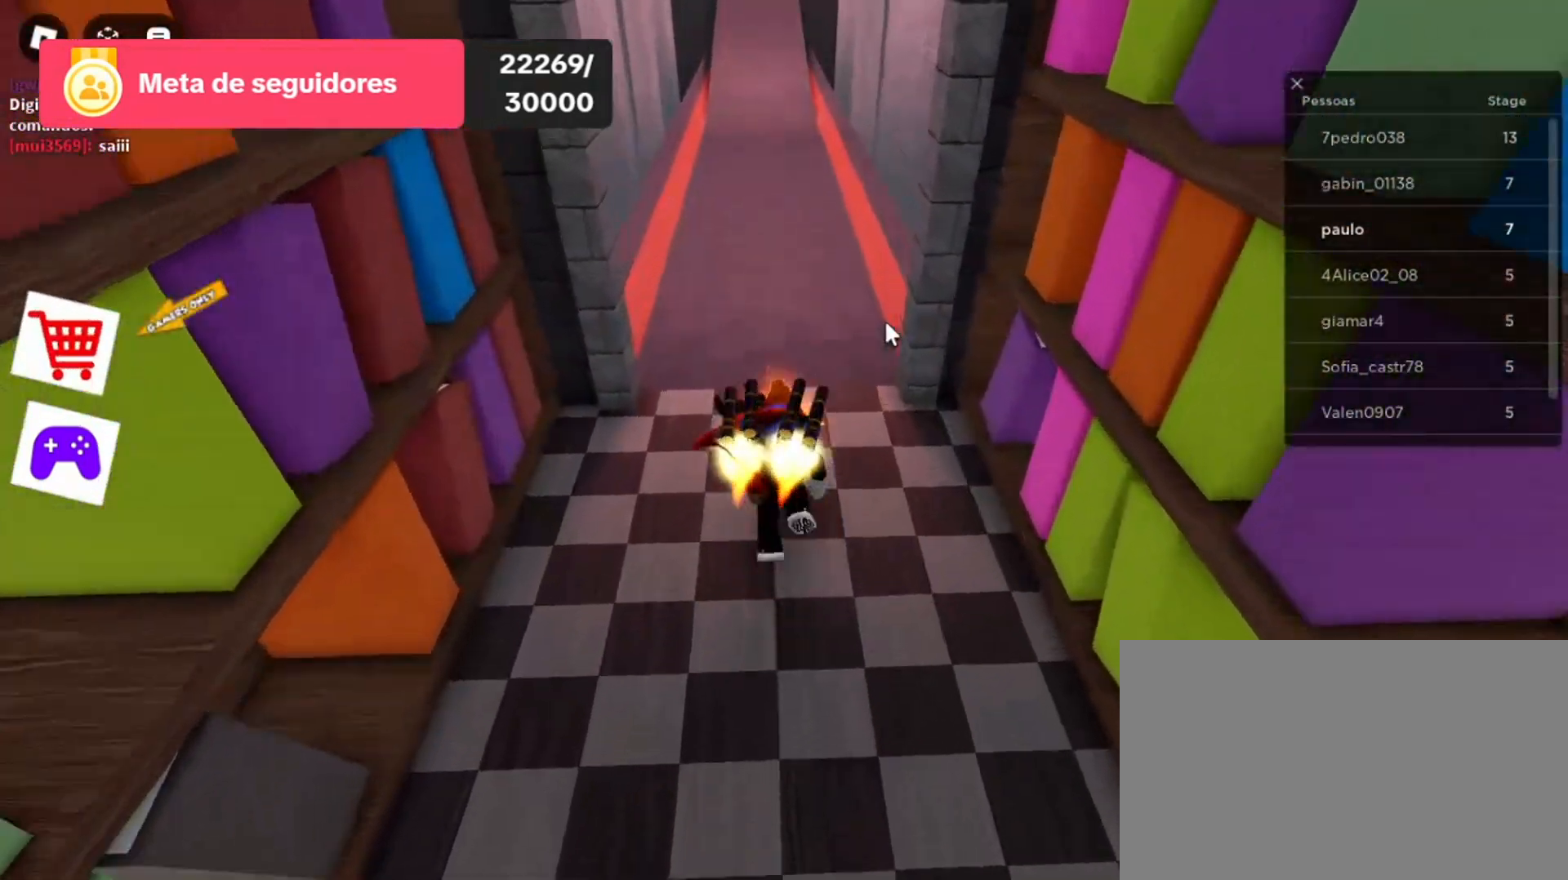
{"keys": ["w"], "mouse": [], "events": []}
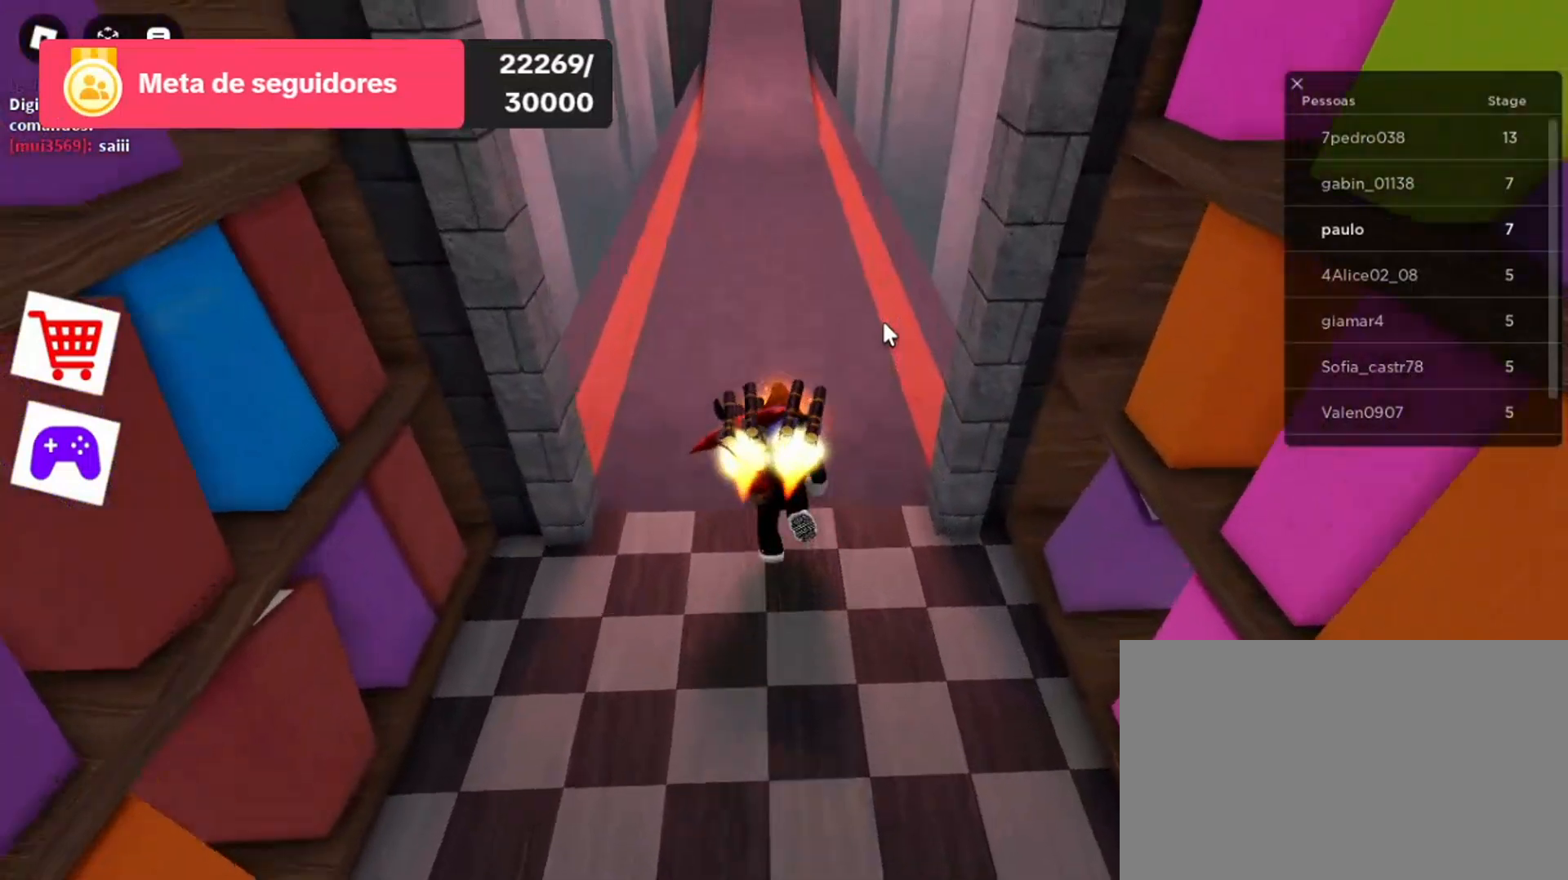
{"keys": ["w"], "mouse": [], "events": []}
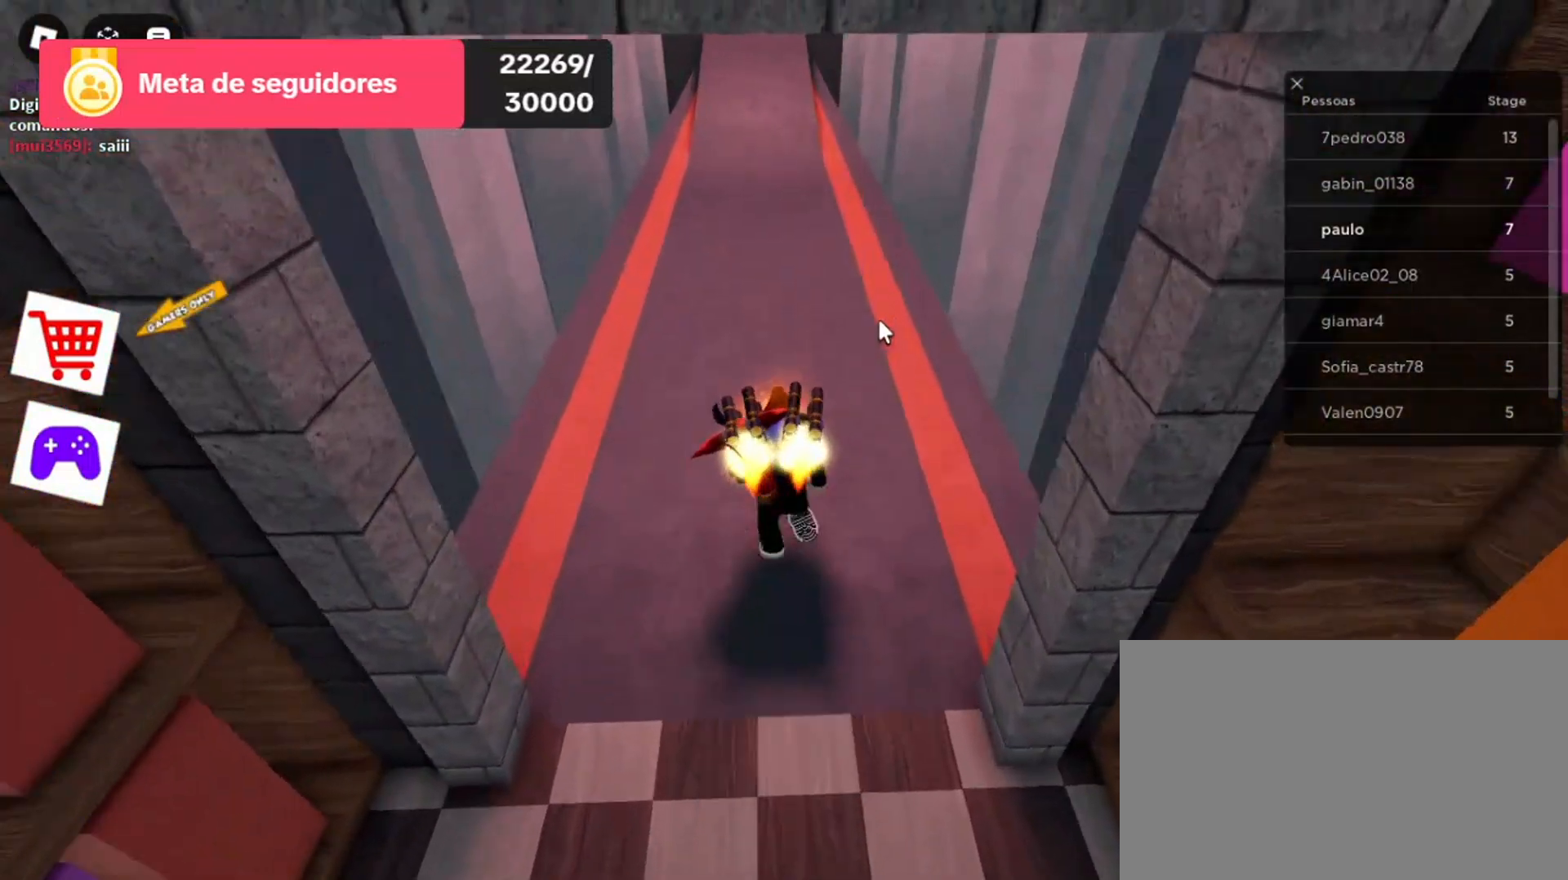
{"keys": ["w"], "mouse": [], "events": []}
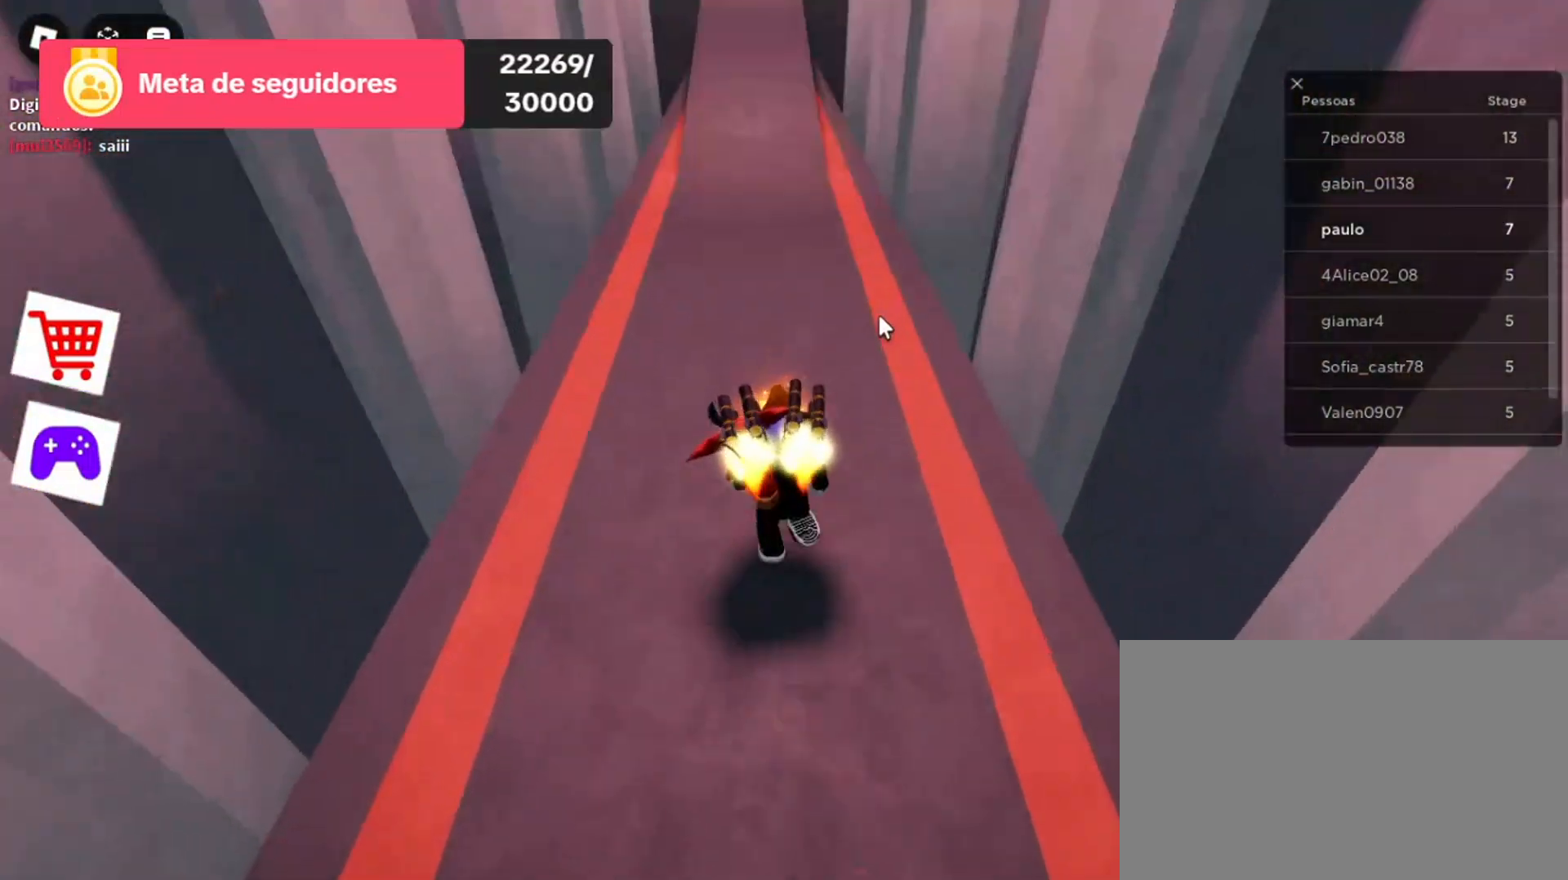
{"keys": ["w"], "mouse": [], "events": []}
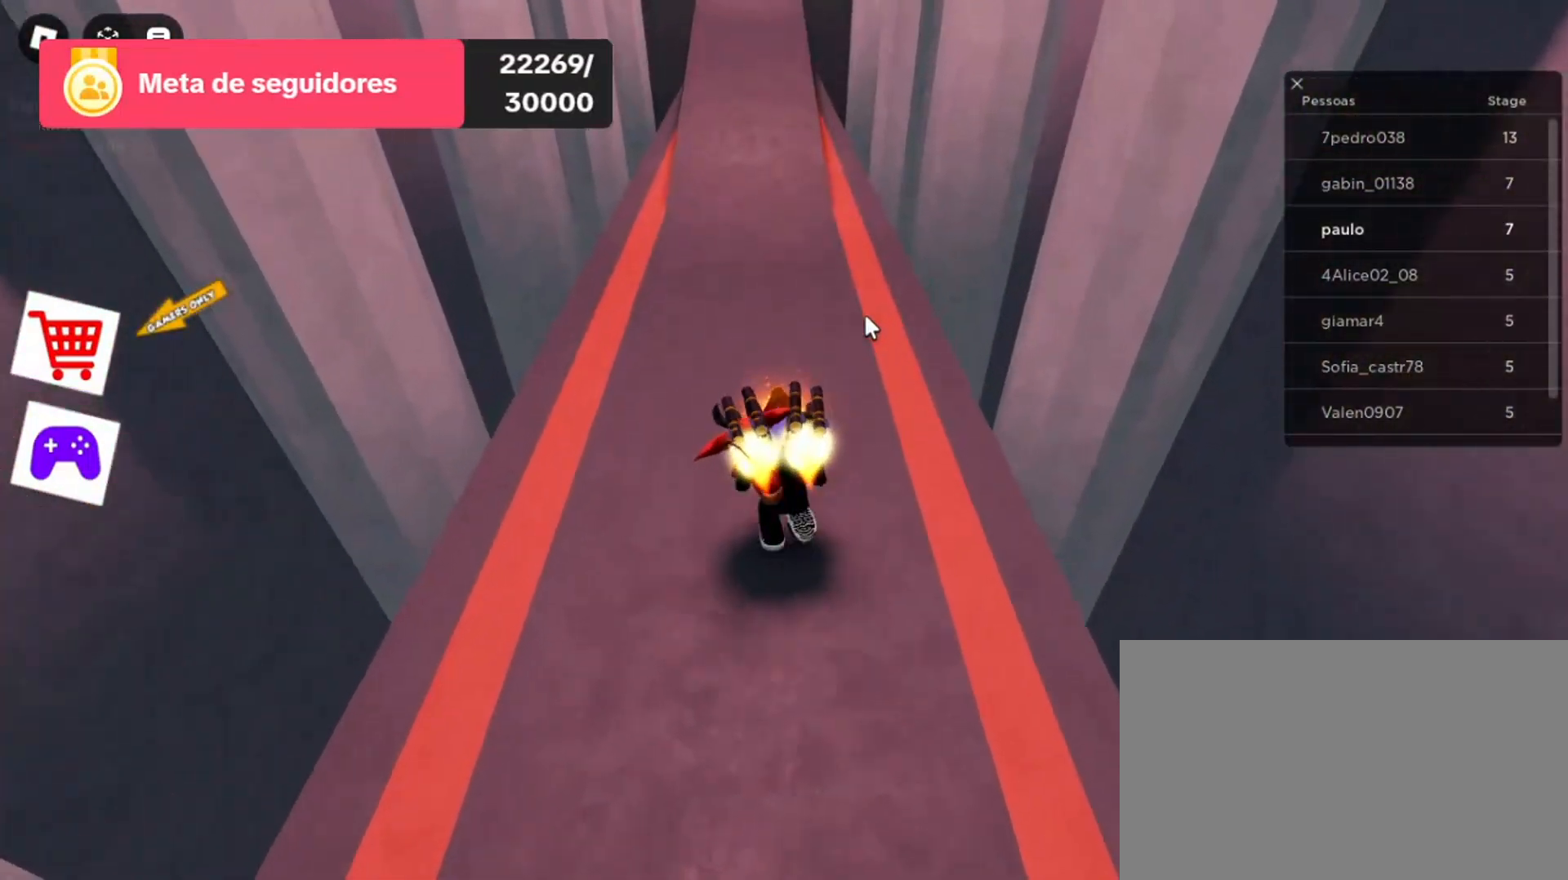
{"keys": ["w"], "mouse": [], "events": []}
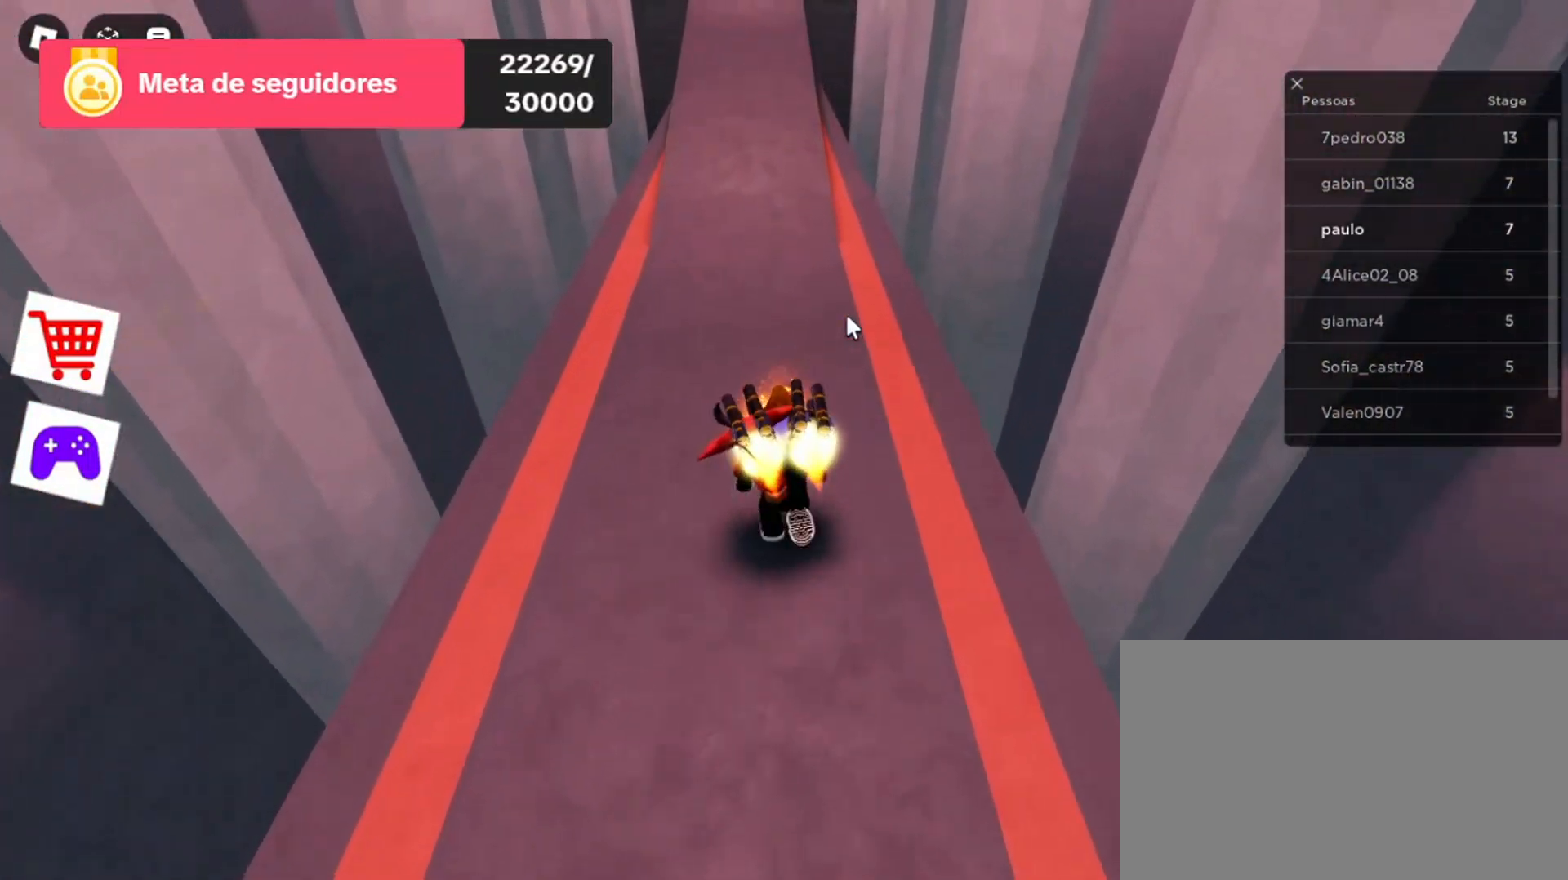
{"keys": ["w"], "mouse": [], "events": []}
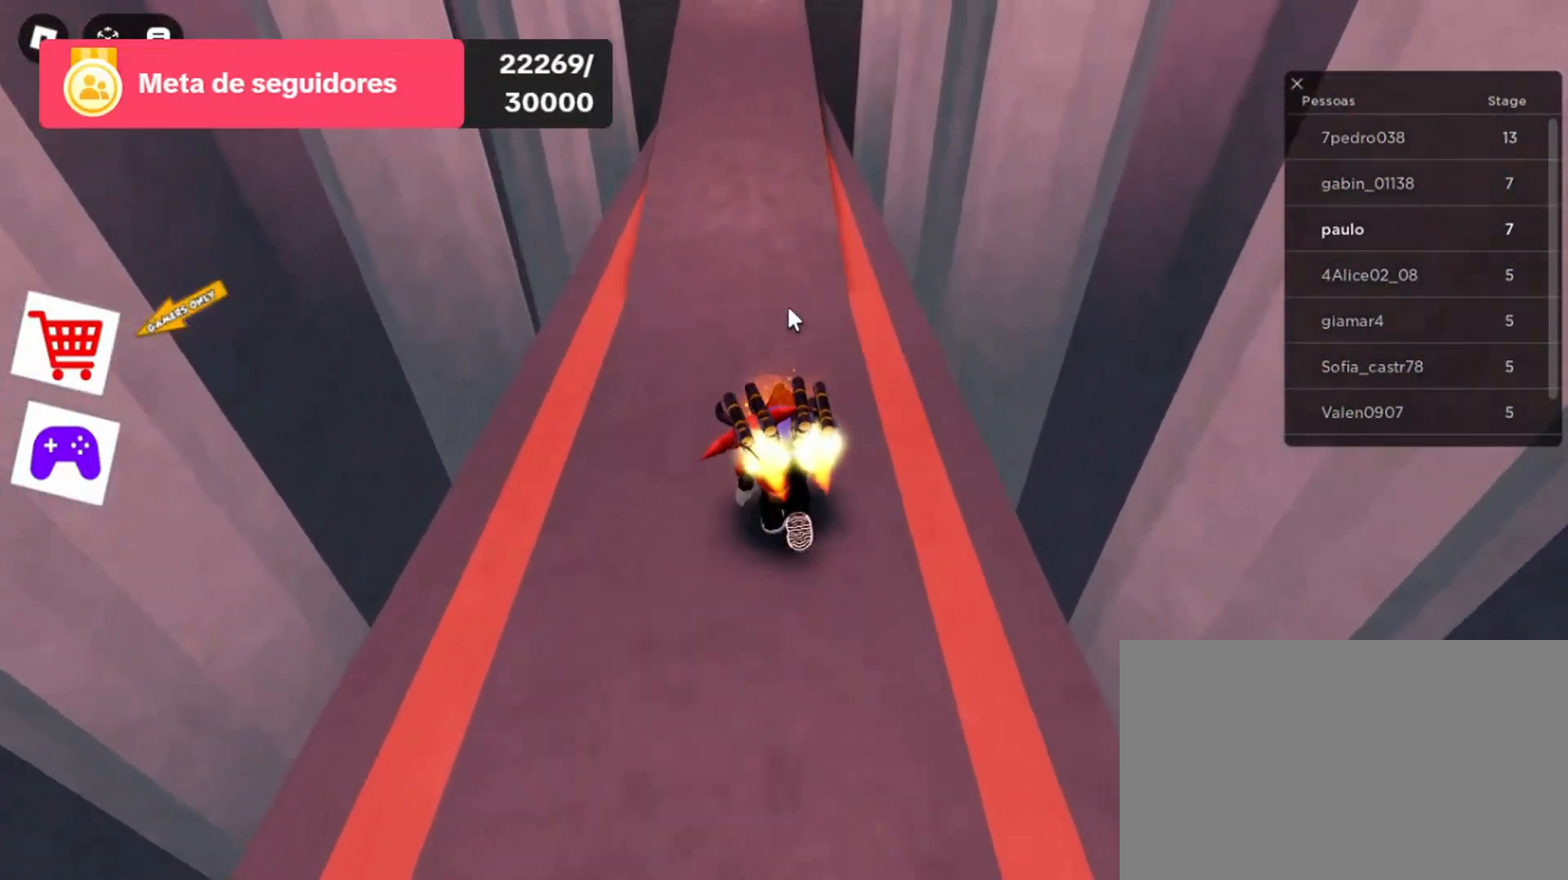
{"keys": ["w"], "mouse": [], "events": []}
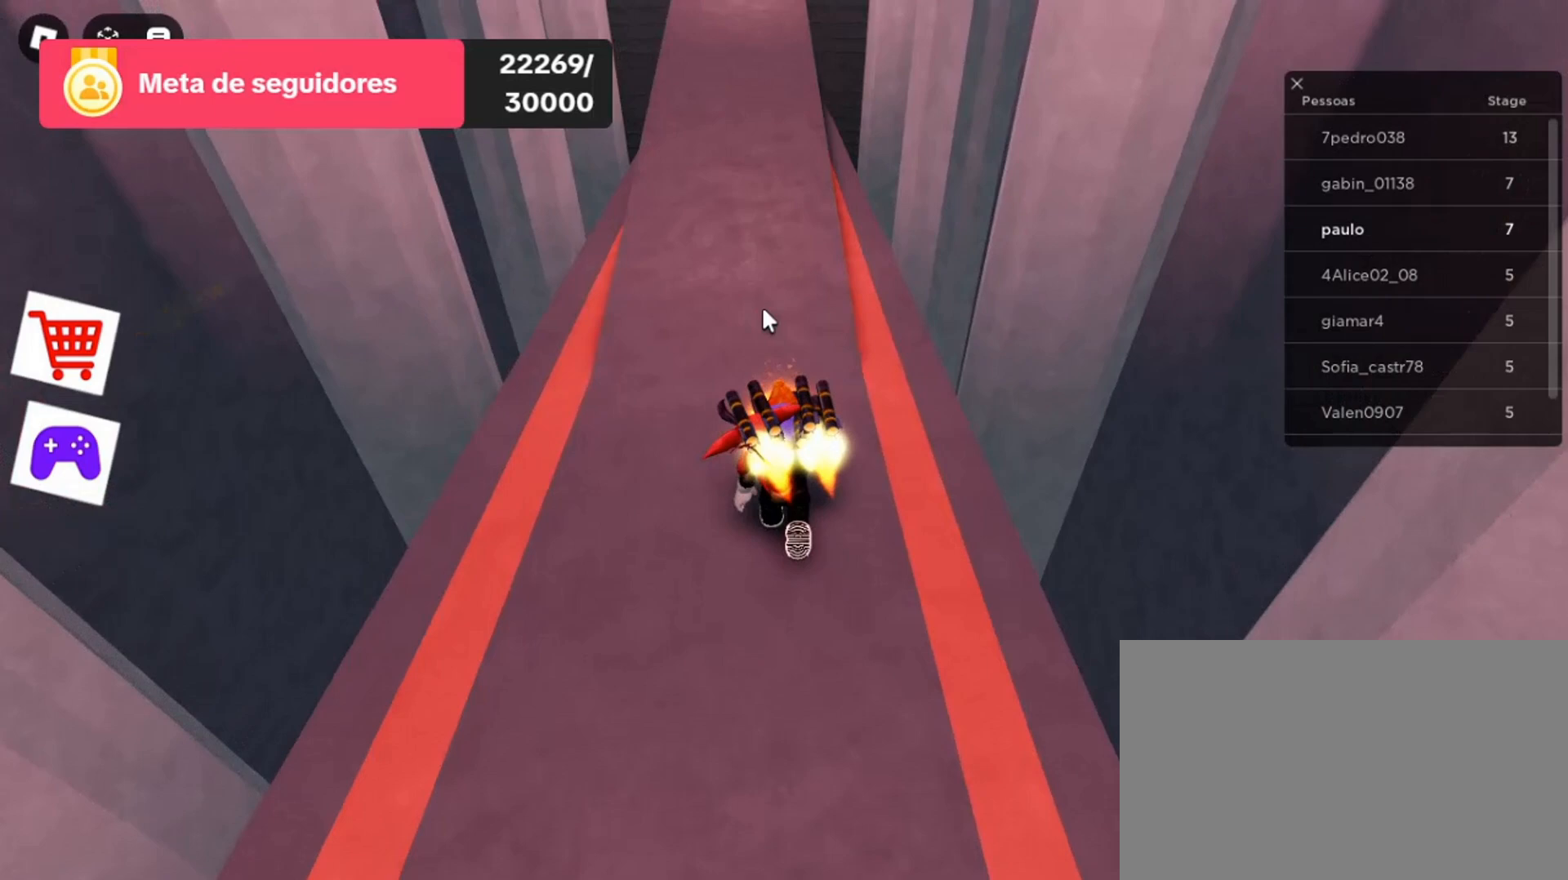
{"keys": ["w"], "mouse": [], "events": []}
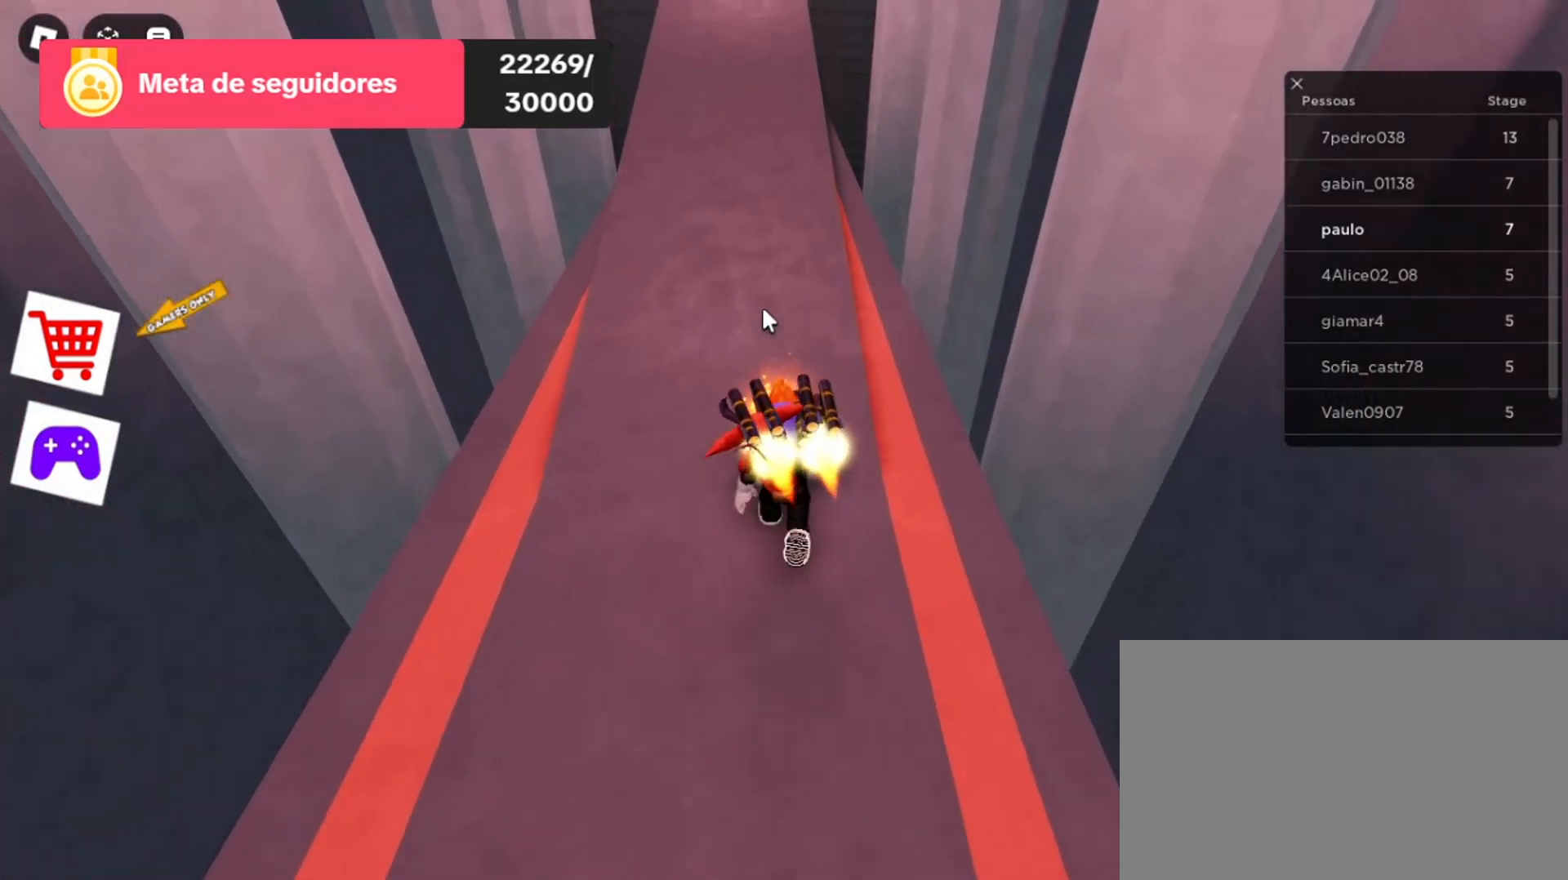
{"keys": ["w"], "mouse": [], "events": []}
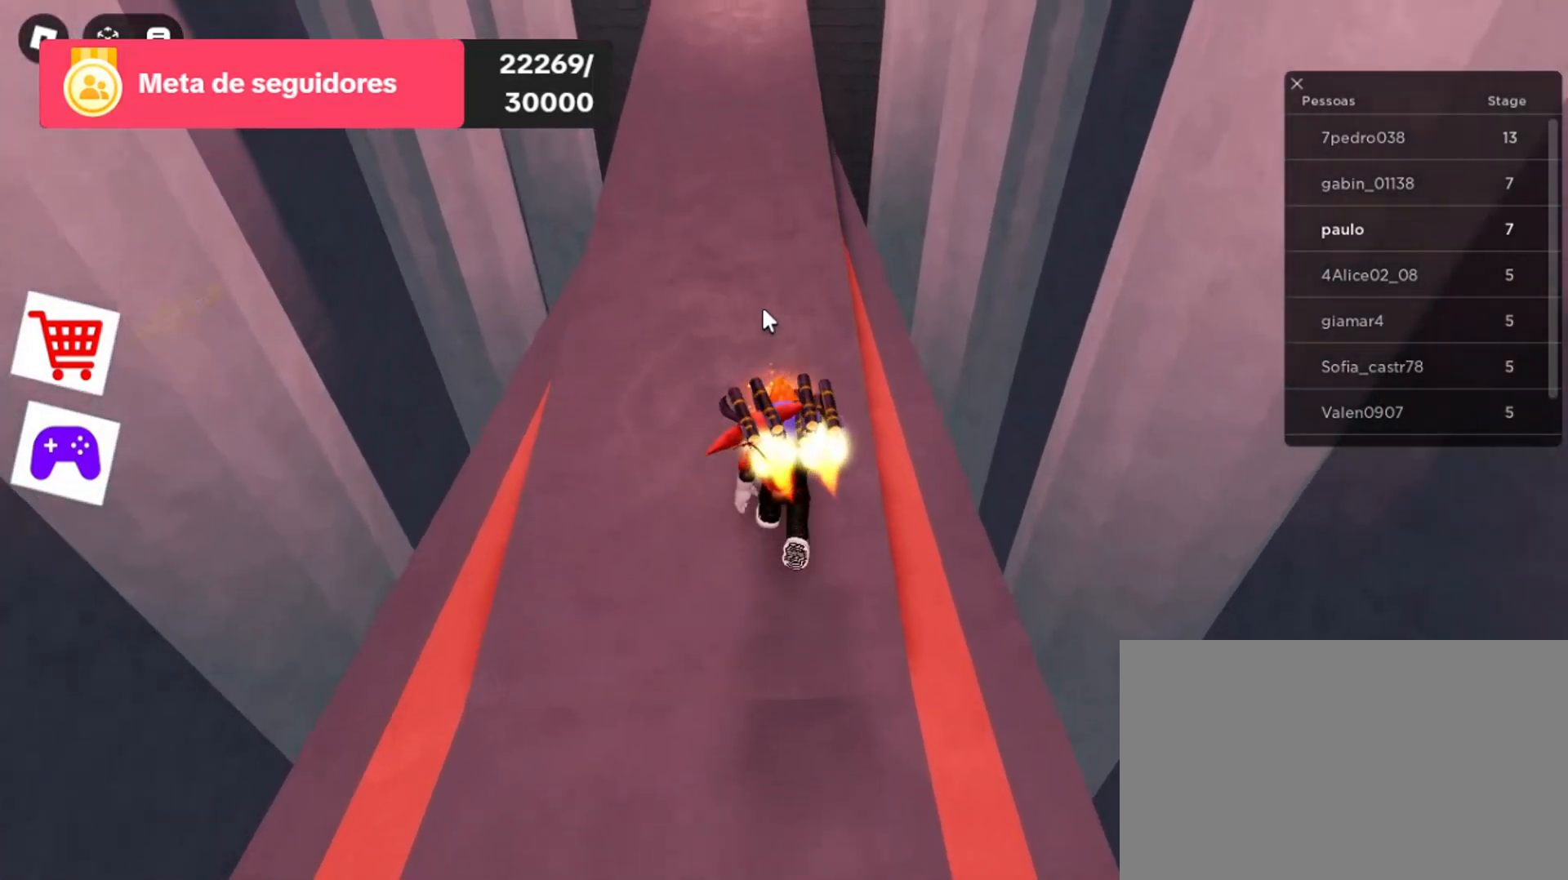
{"keys": ["w"], "mouse": [], "events": [[100, "a", "down"], [200, "a", "up"]]}
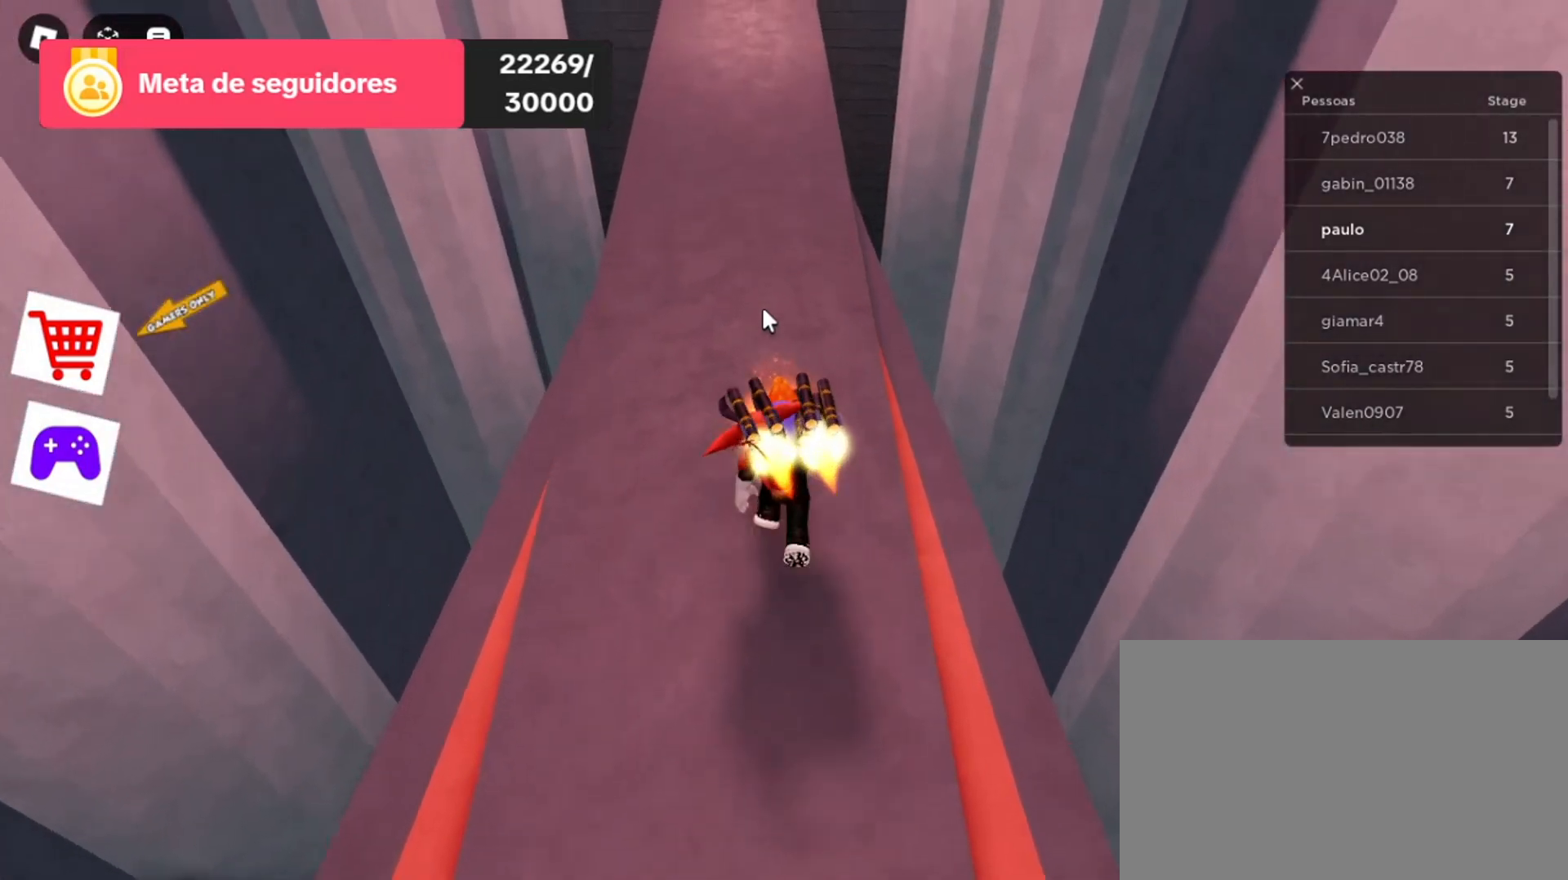
{"keys": ["w"], "mouse": [], "events": []}
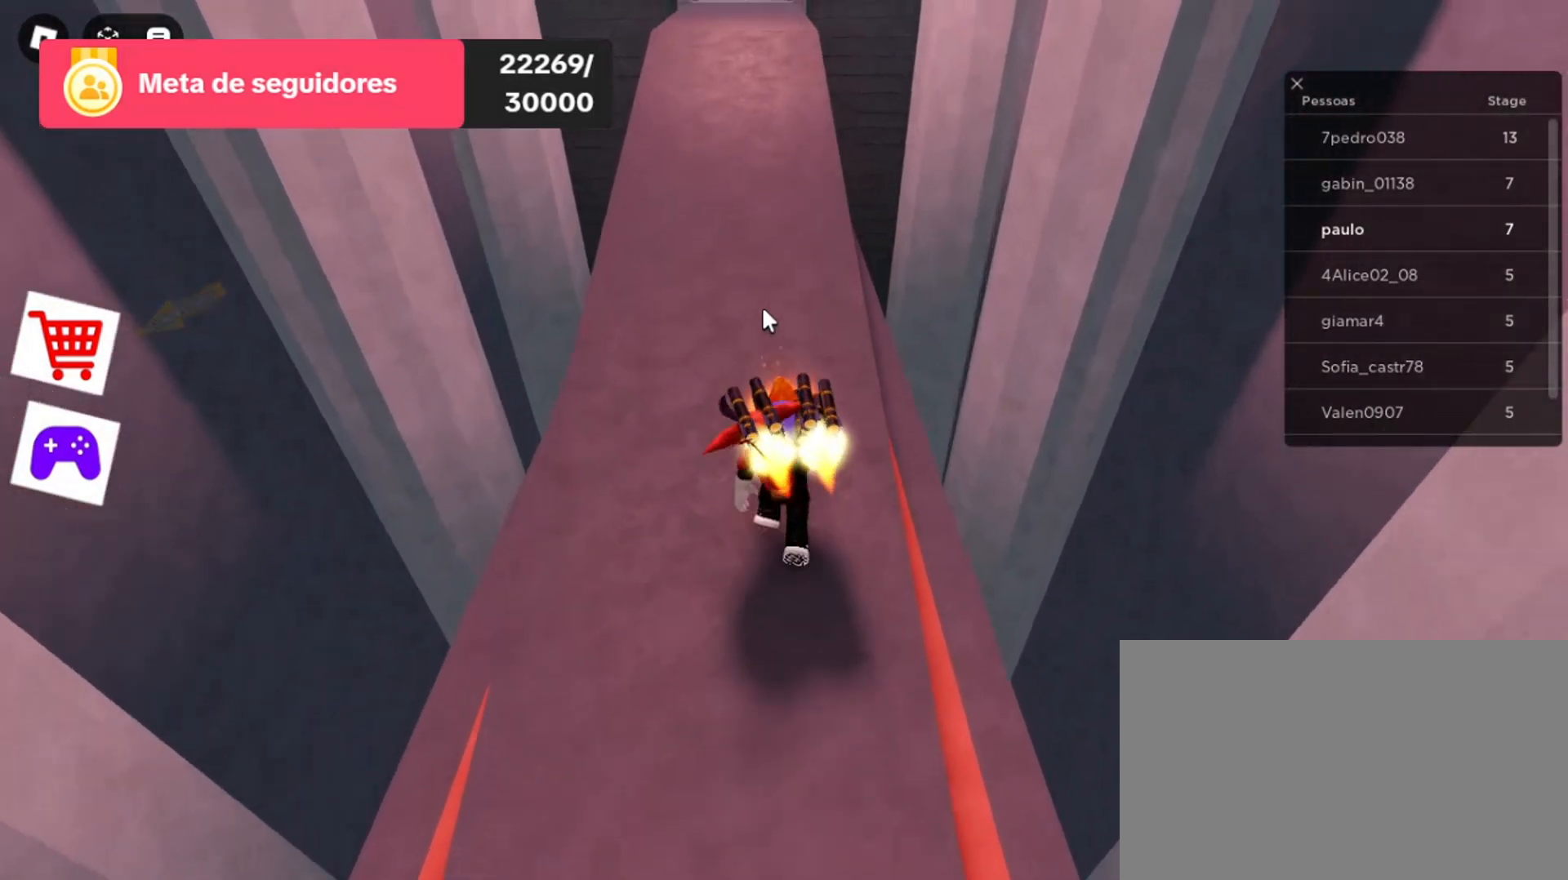
{"keys": ["w"], "mouse": [], "events": []}
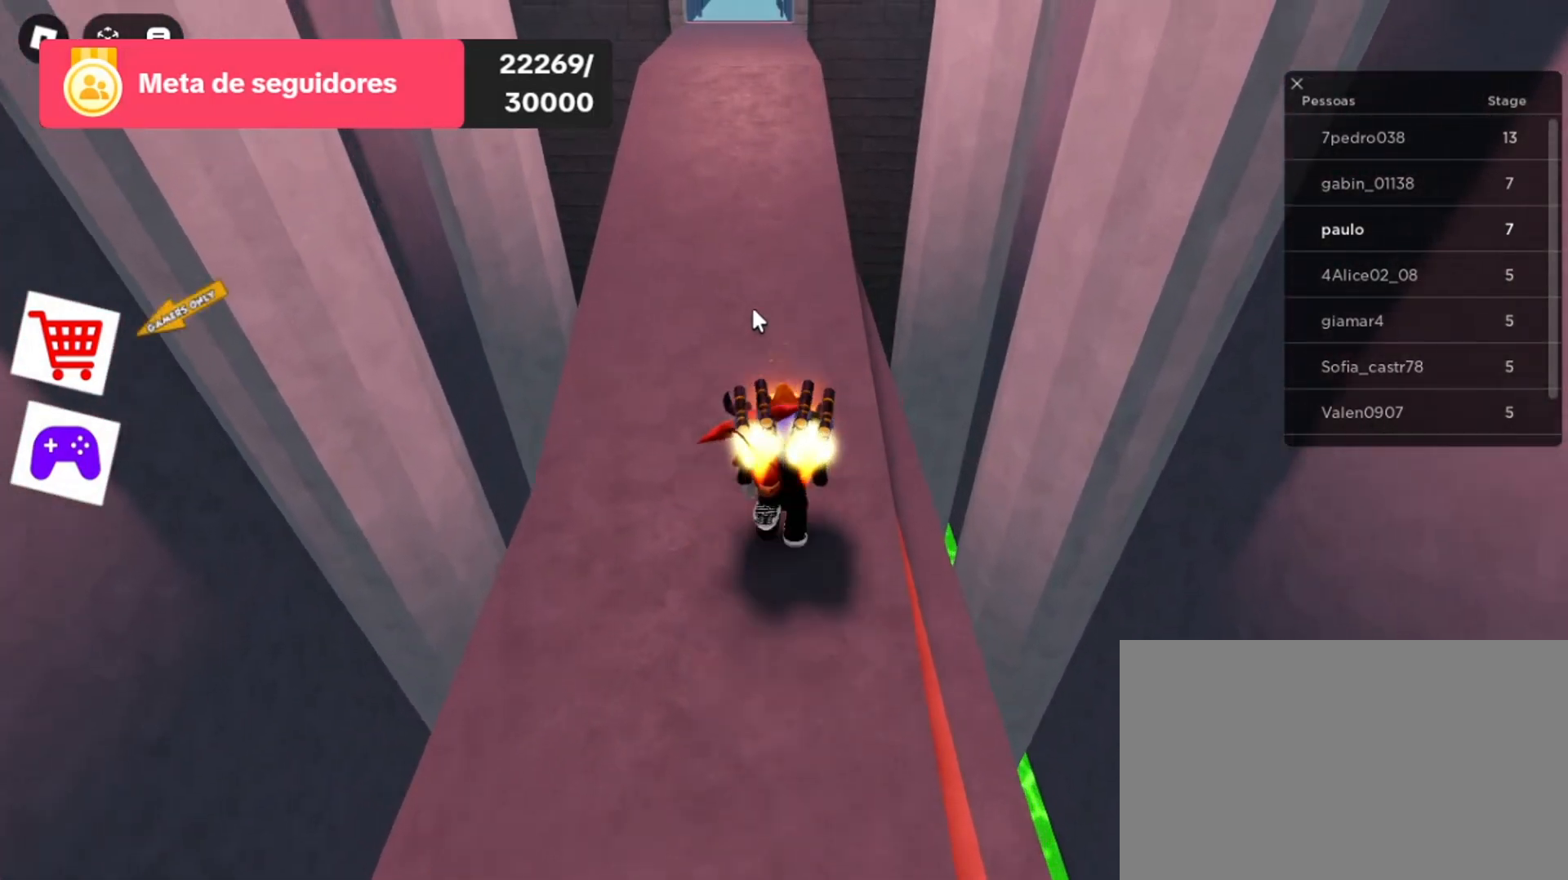
{"keys": ["w"], "mouse": [], "events": []}
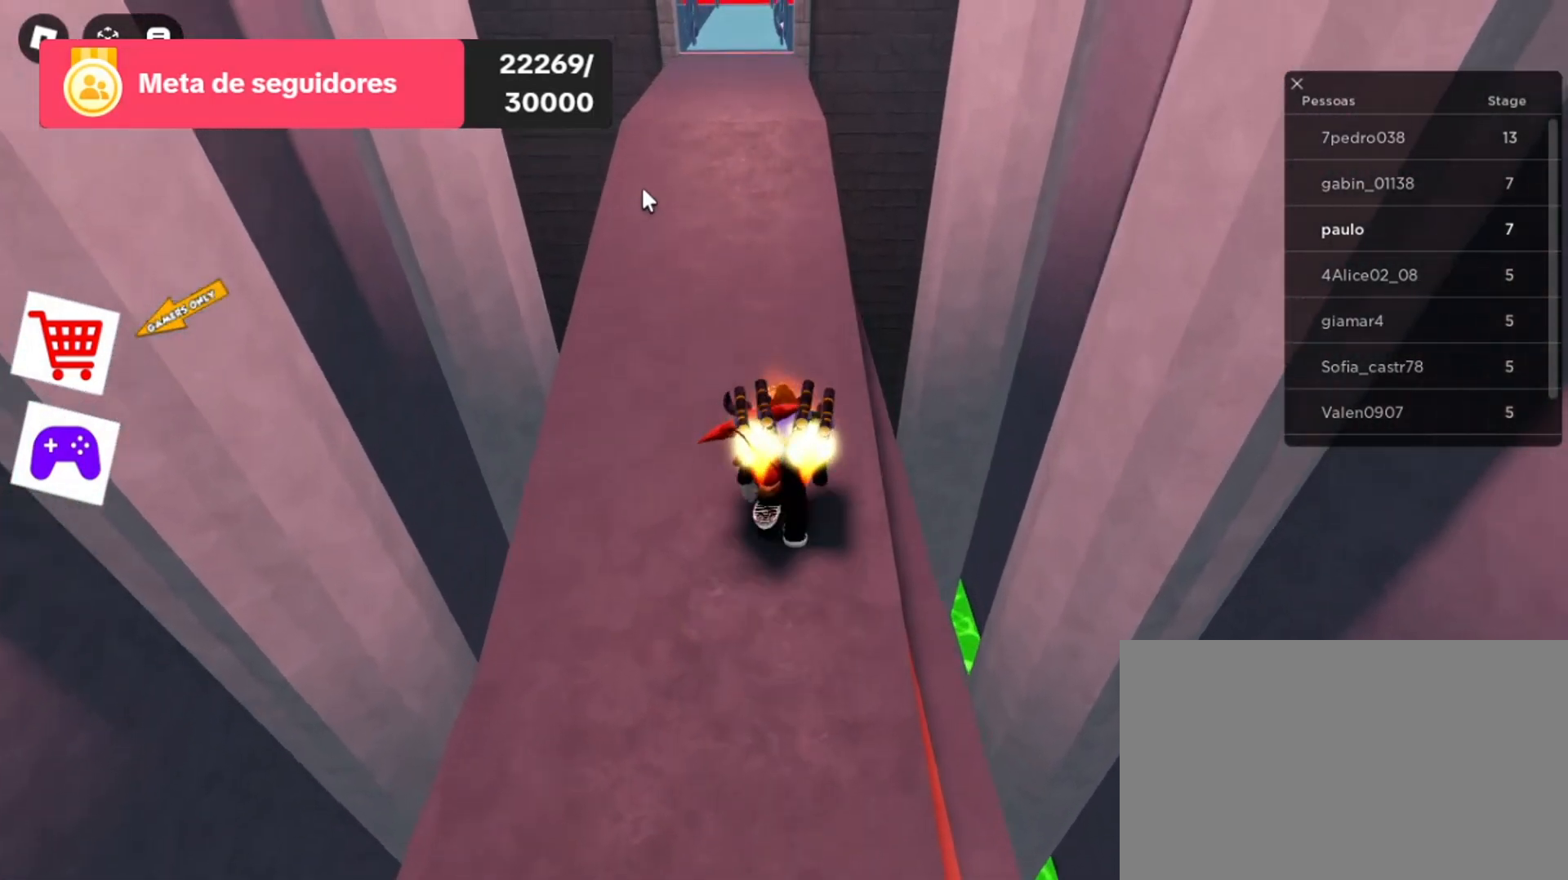
{"keys": ["w"], "mouse": [], "events": [[200, "mouse_wheel", "down"], [333, "mouse_wheel", "up"]]}
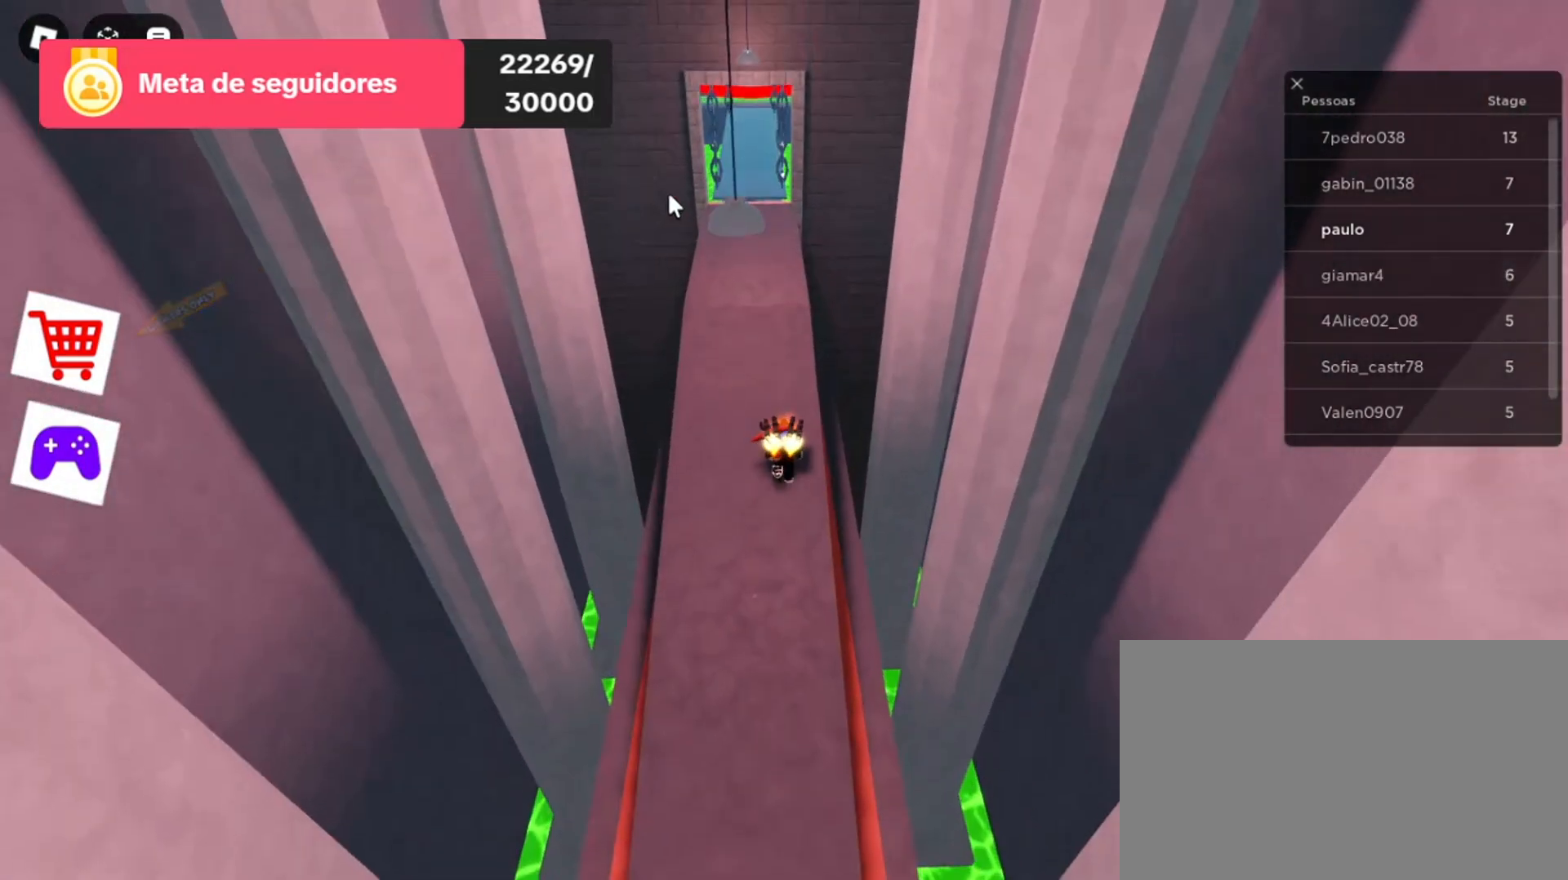
{"keys": ["w"], "mouse": [], "events": [[300, "a", "down"], [500, "a", "up"]]}
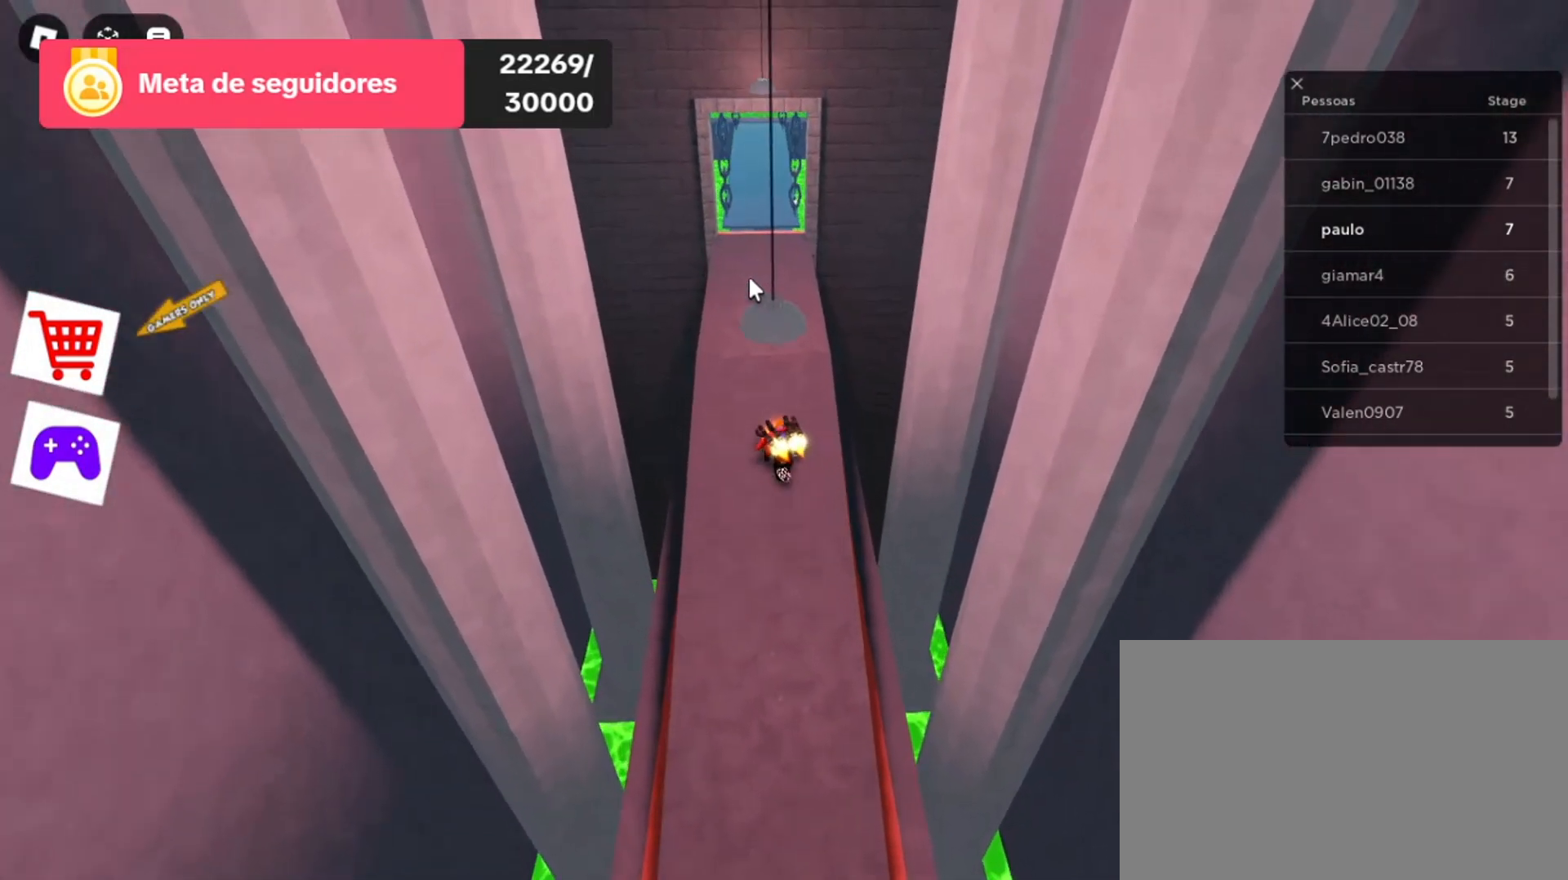
{"keys": ["w"], "mouse": [], "events": []}
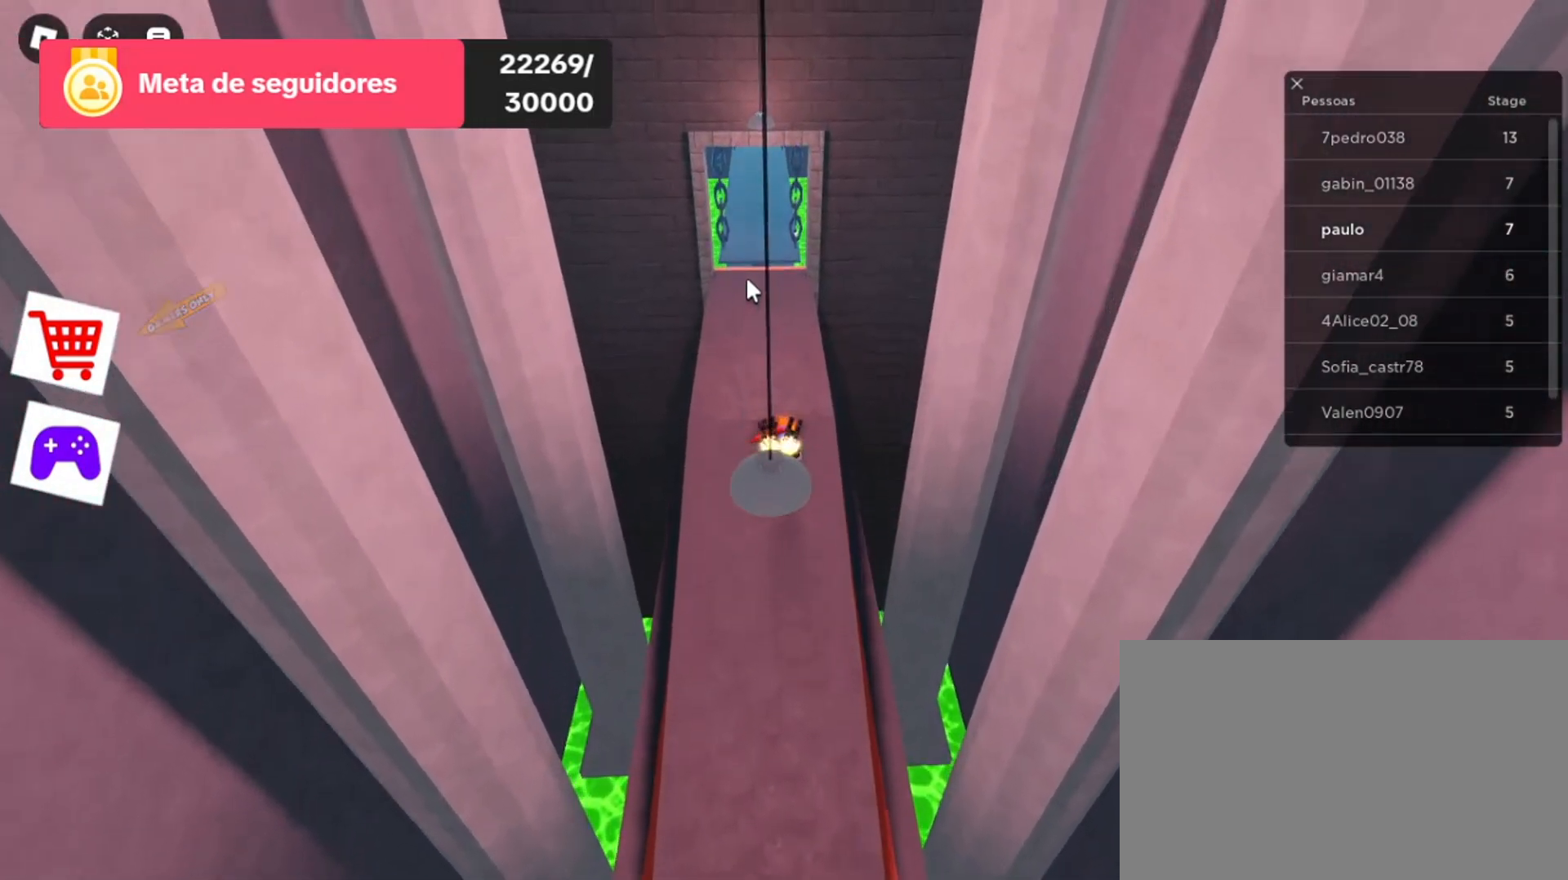
{"keys": ["a", "w"], "mouse": [], "events": [[367, "a", "down"]]}
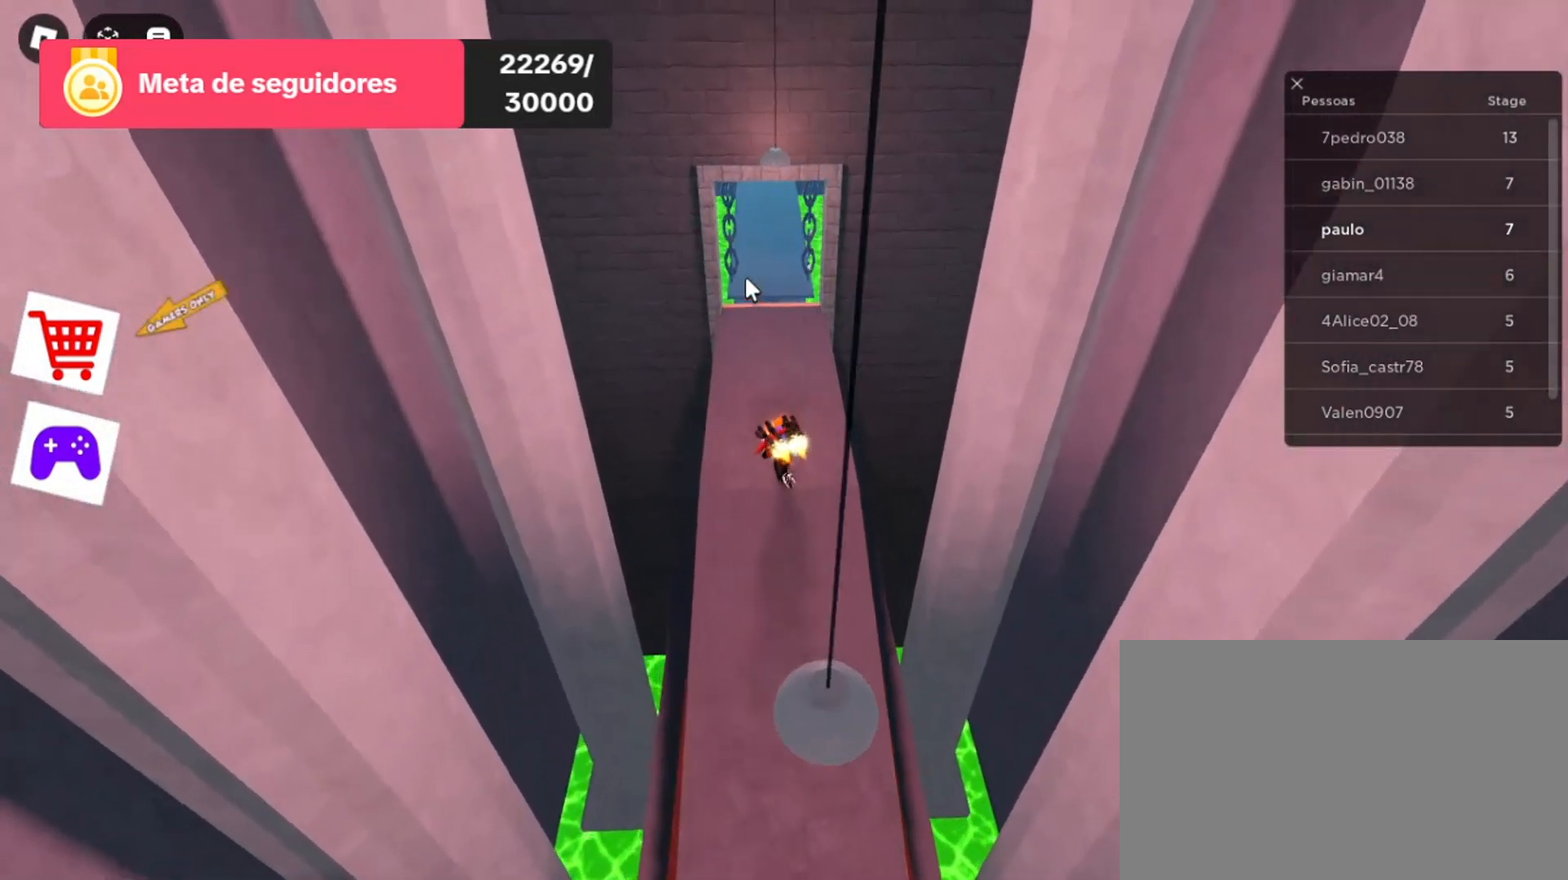
{"keys": ["w"], "mouse": [], "events": [[100, "a", "up"]]}